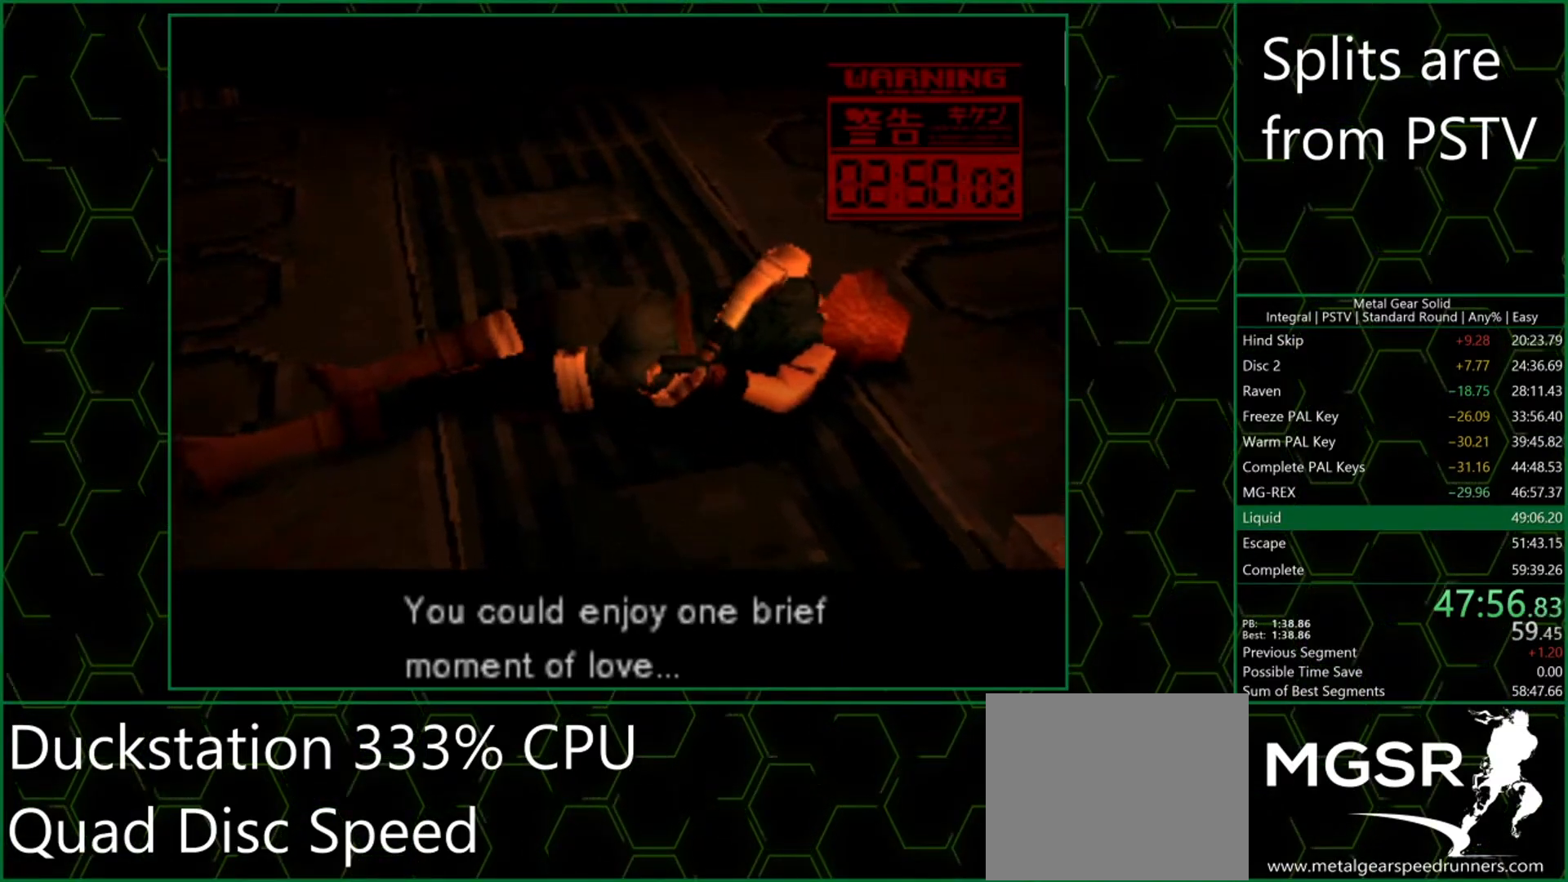
Gameplay with a controller (PlayStation layout); each line is a JSON object with the inputs held at the frame after it. "button_events" lists button changes between this image and that frame as [ms after this image, input, new state], when the widget could be followed in between (sticks are given only as held states). Not read: L3 R3 left_stick right_stick.
{"buttons": ["DPAD_LEFT"], "button_events": [[450, "DPAD_LEFT", "down"]]}
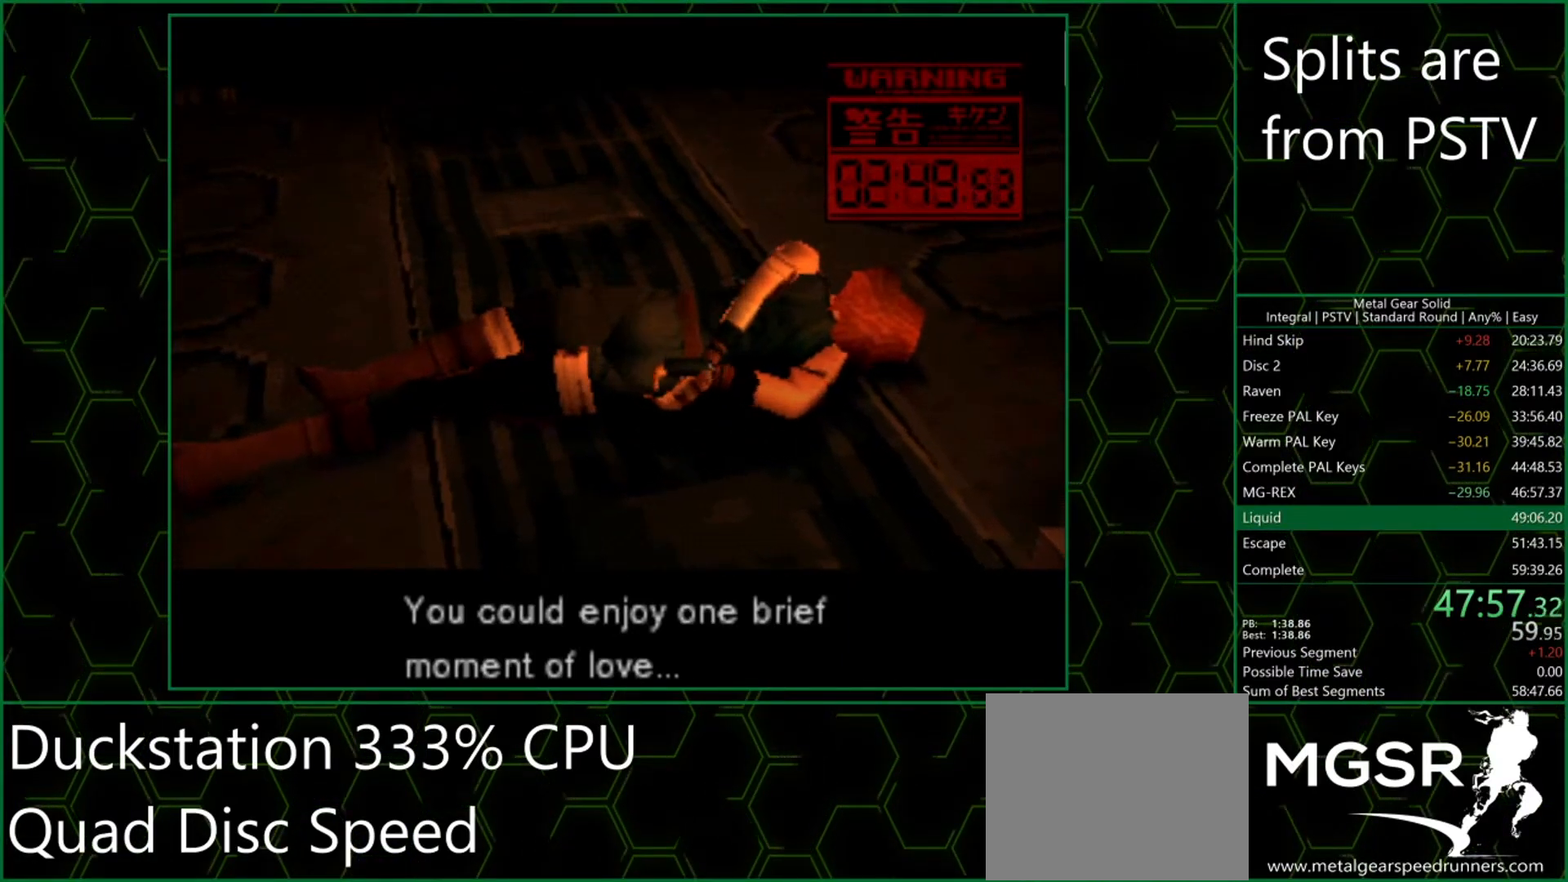
{"buttons": ["DPAD_LEFT"], "button_events": [[150, "DPAD_LEFT", "up"], [217, "DPAD_LEFT", "down"], [350, "DPAD_LEFT", "up"], [417, "DPAD_LEFT", "down"]]}
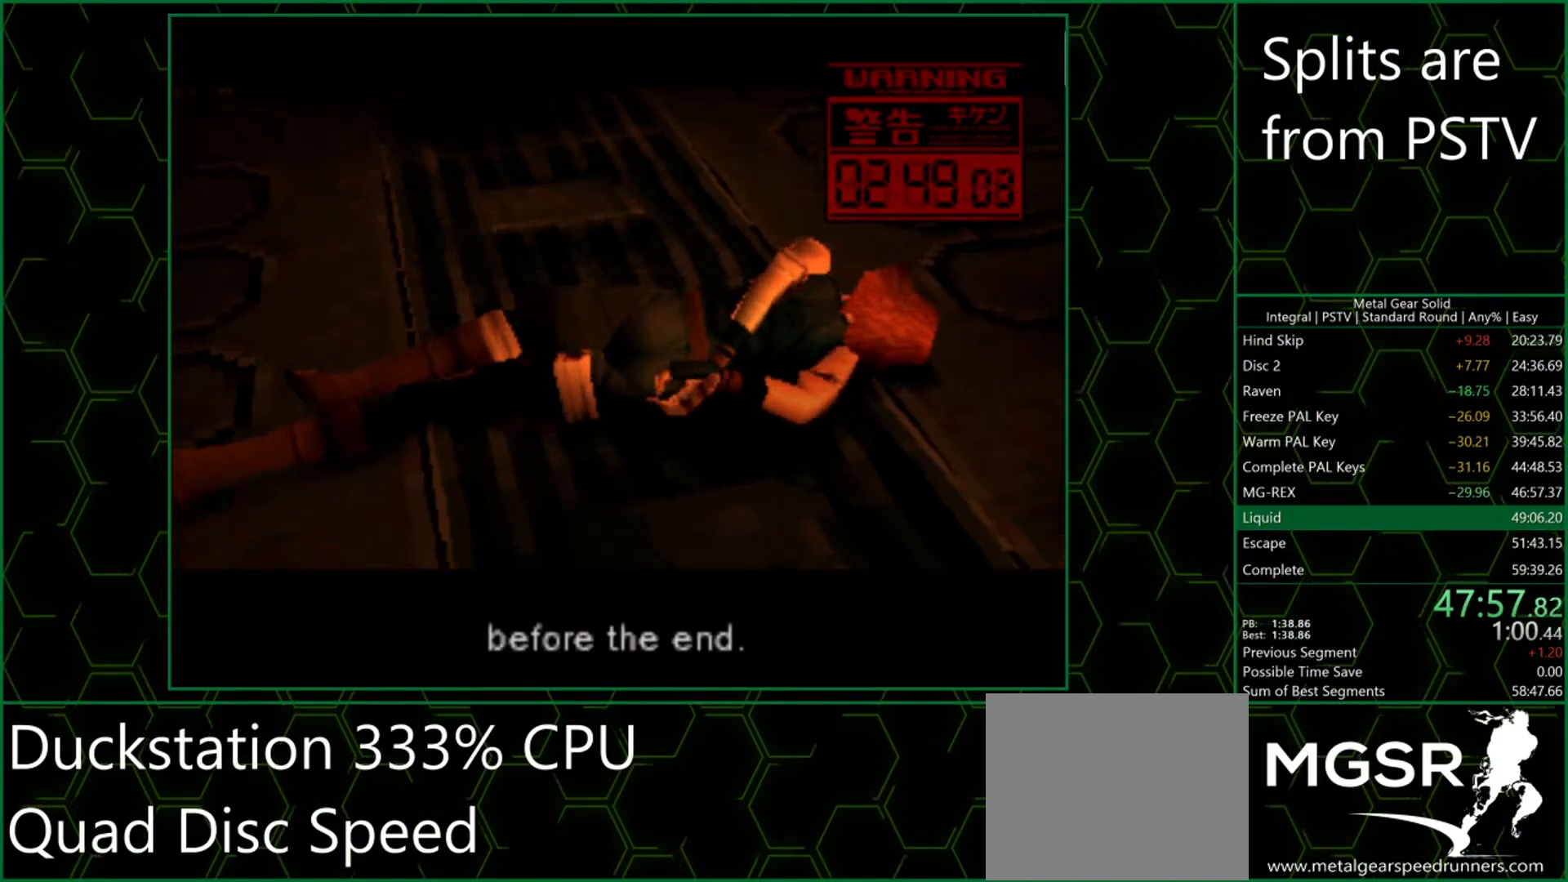
{"buttons": ["DPAD_LEFT"], "button_events": [[233, "DPAD_LEFT", "up"], [300, "DPAD_LEFT", "down"], [417, "DPAD_LEFT", "up"], [500, "DPAD_LEFT", "down"]]}
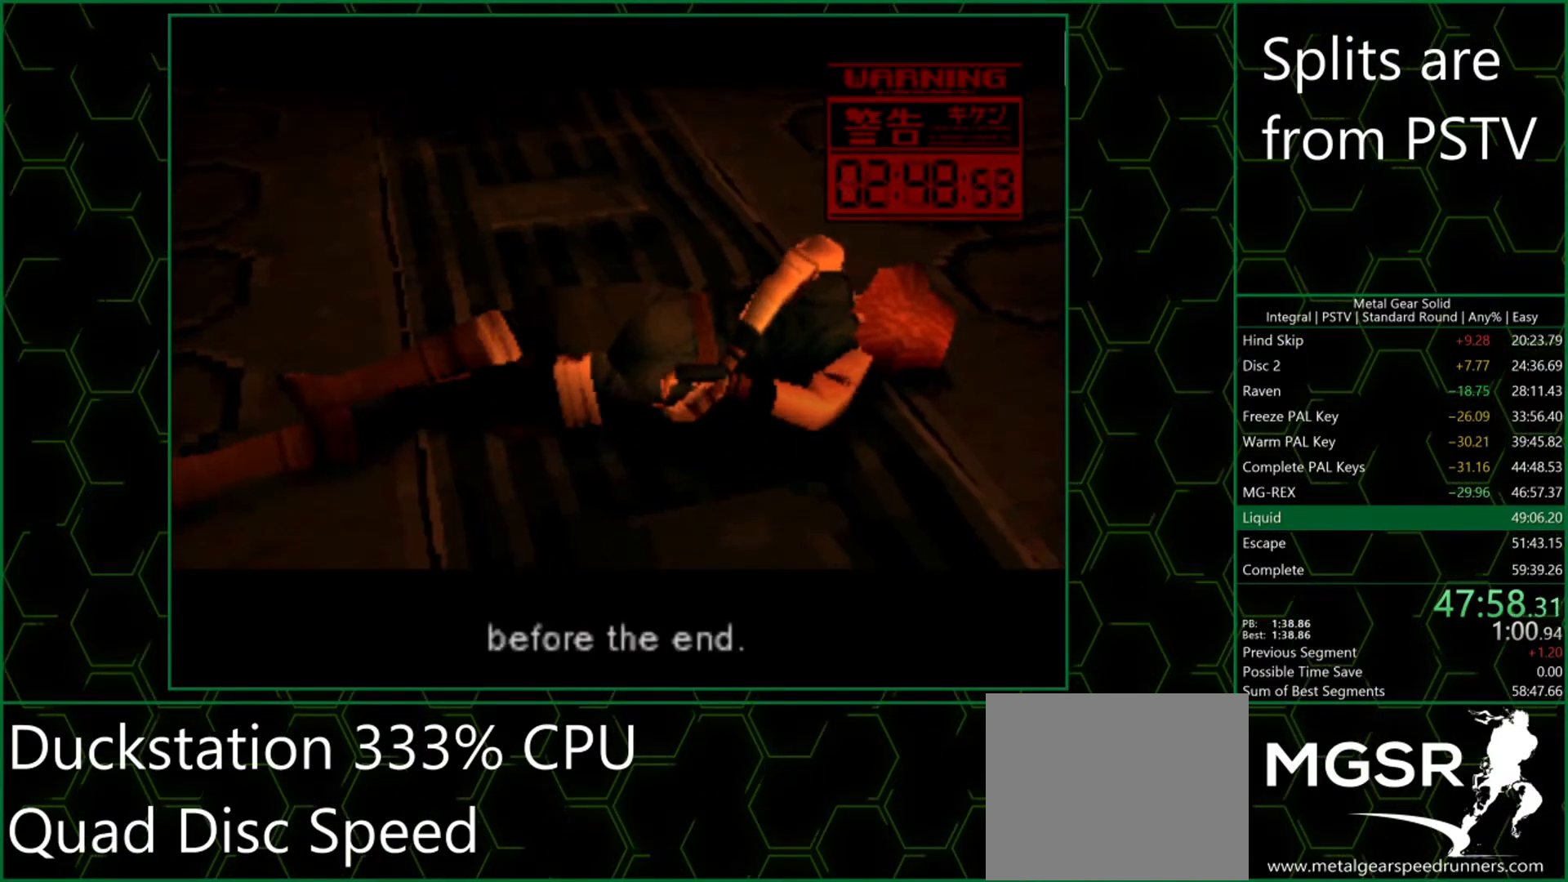
{"buttons": [], "button_events": [[100, "DPAD_LEFT", "up"], [167, "DPAD_LEFT", "down"], [283, "DPAD_LEFT", "up"], [350, "DPAD_LEFT", "down"], [450, "DPAD_LEFT", "up"]]}
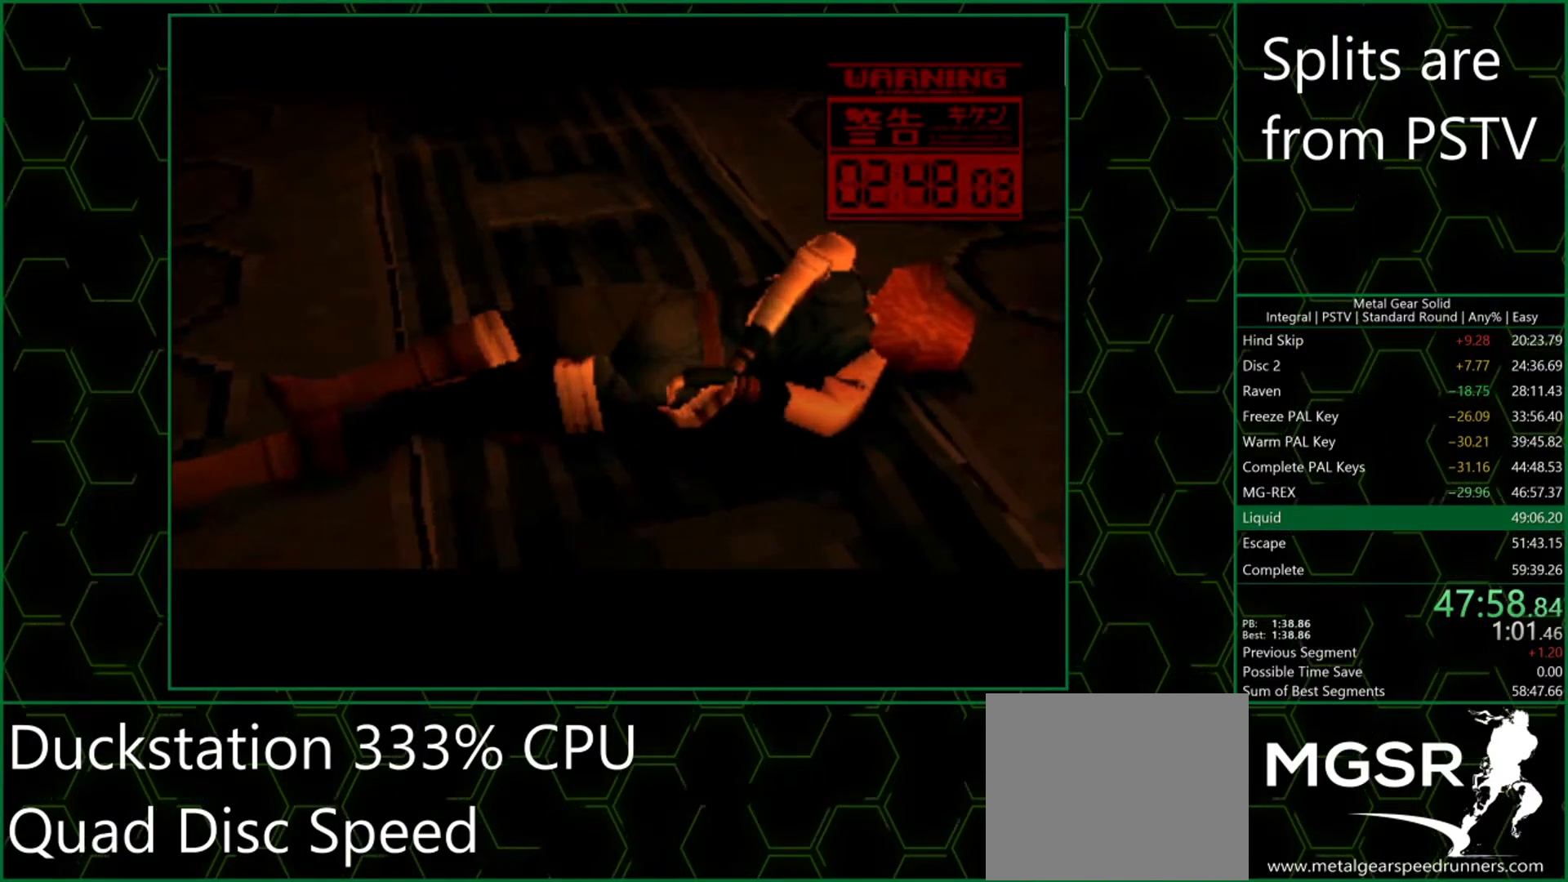
{"buttons": ["DPAD_LEFT"], "button_events": [[33, "DPAD_LEFT", "down"], [133, "DPAD_LEFT", "up"], [217, "DPAD_LEFT", "down"], [333, "DPAD_LEFT", "up"], [400, "DPAD_LEFT", "down"]]}
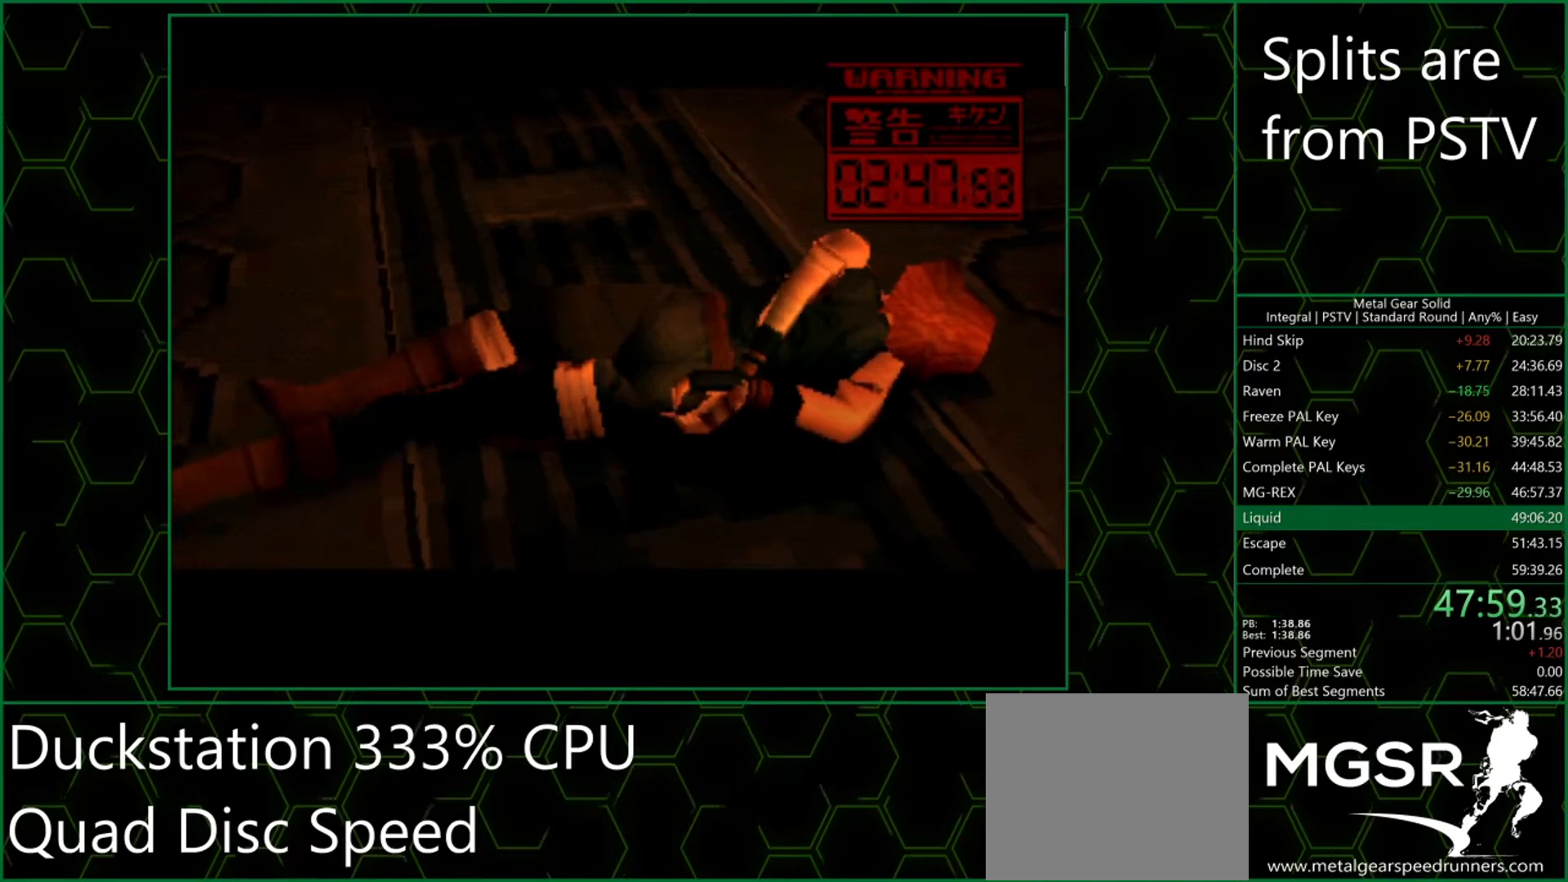
{"buttons": ["DPAD_LEFT"], "button_events": [[33, "DPAD_LEFT", "up"], [83, "DPAD_LEFT", "down"], [217, "DPAD_LEFT", "up"], [283, "DPAD_LEFT", "down"], [417, "DPAD_LEFT", "up"], [483, "DPAD_LEFT", "down"]]}
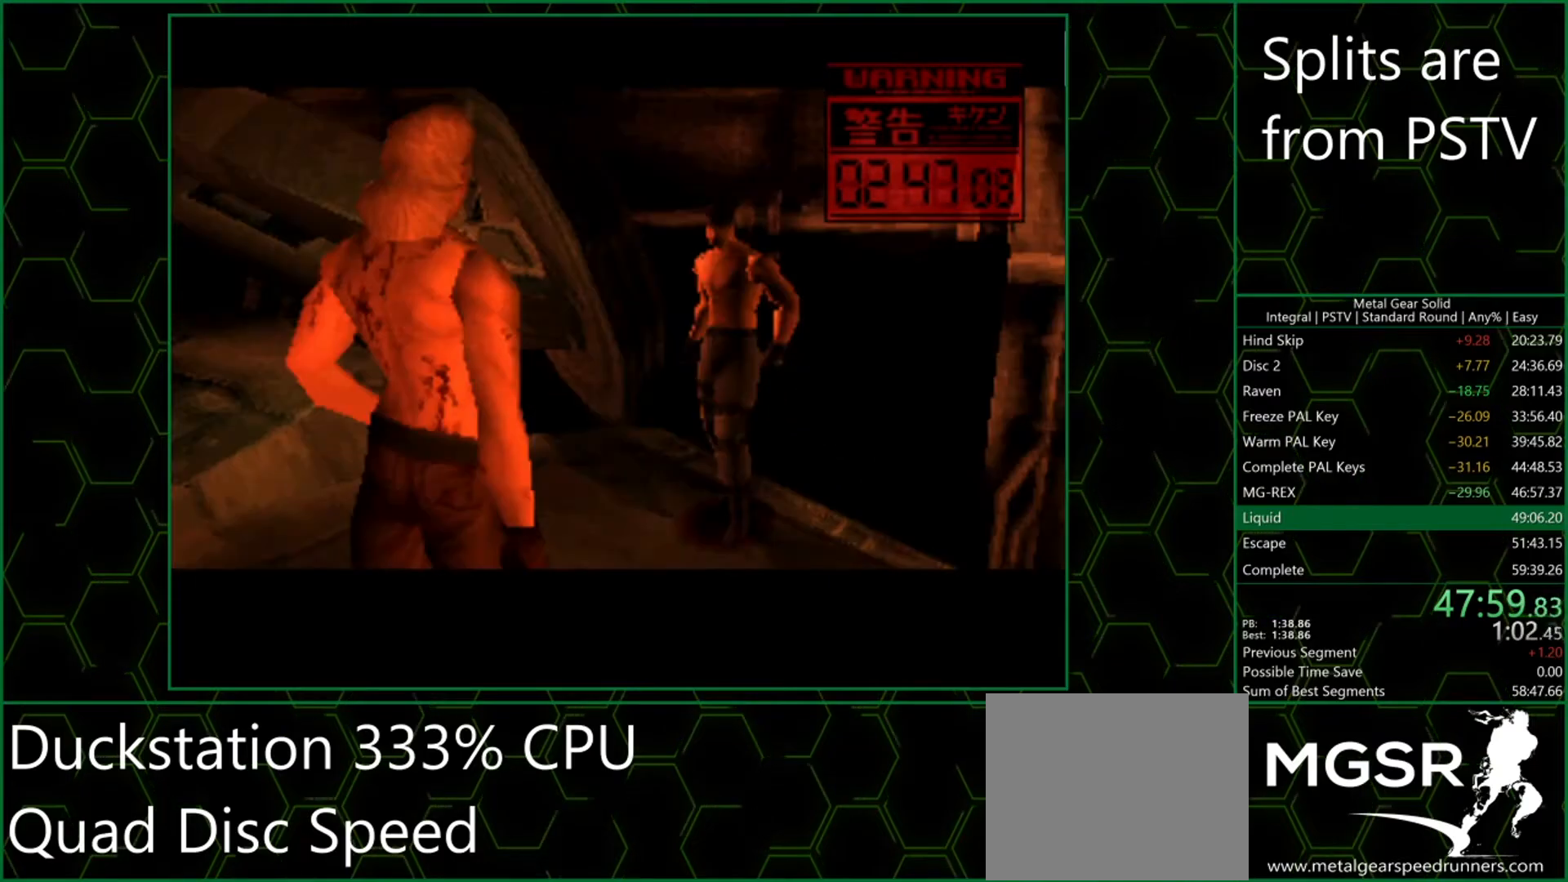
{"buttons": [], "button_events": [[100, "DPAD_LEFT", "up"], [167, "DPAD_LEFT", "down"], [300, "DPAD_LEFT", "up"], [350, "DPAD_LEFT", "down"], [500, "DPAD_LEFT", "up"]]}
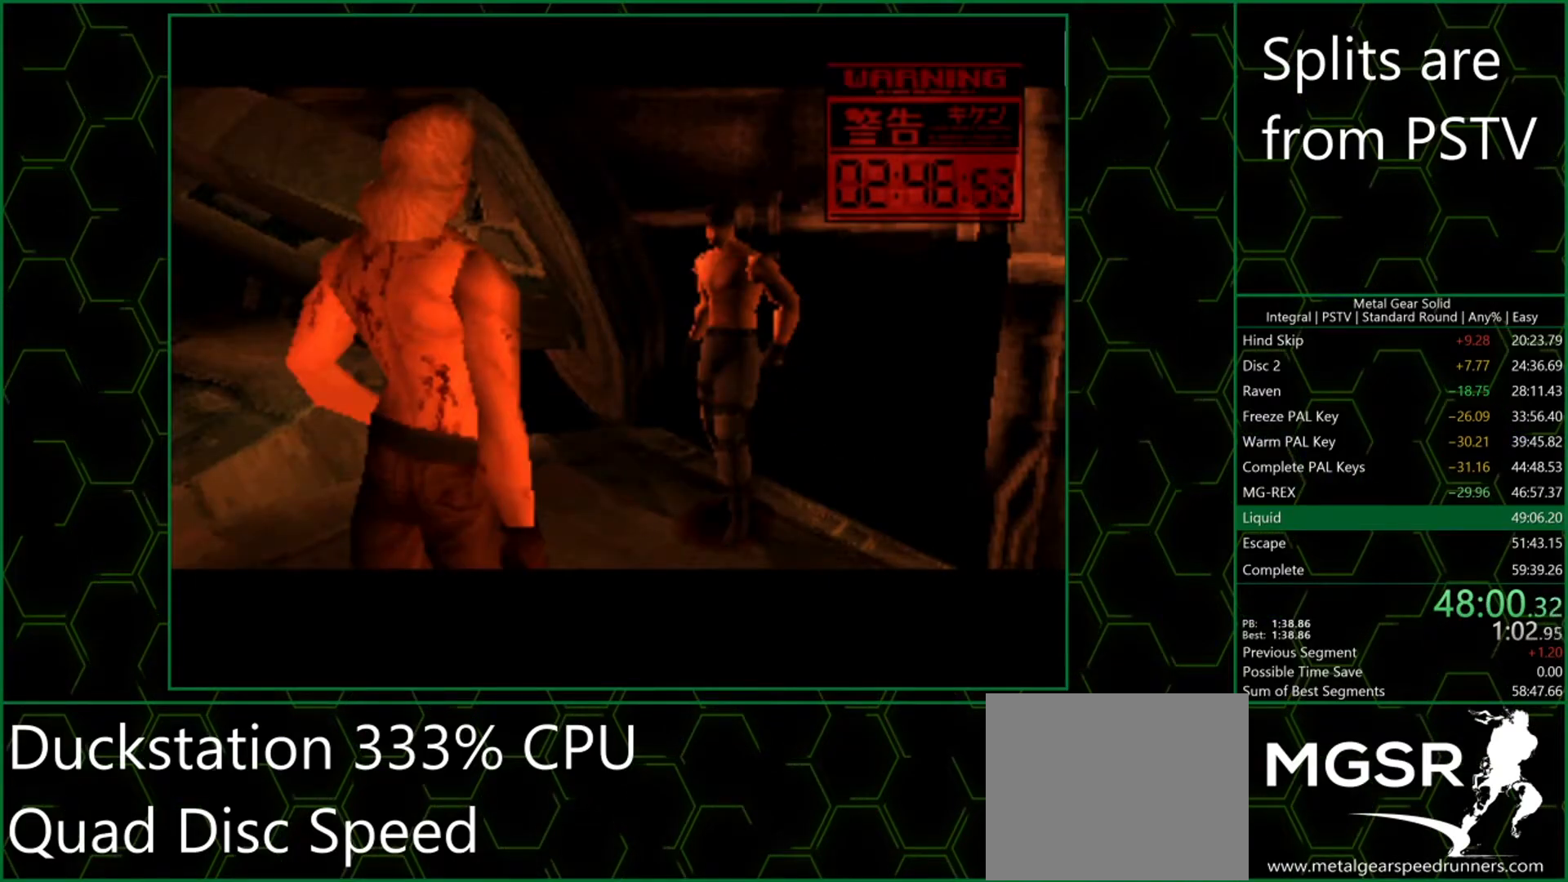
{"buttons": ["DPAD_LEFT"], "button_events": [[67, "DPAD_LEFT", "down"], [200, "DPAD_LEFT", "up"], [267, "DPAD_LEFT", "down"], [400, "DPAD_LEFT", "up"], [467, "DPAD_LEFT", "down"]]}
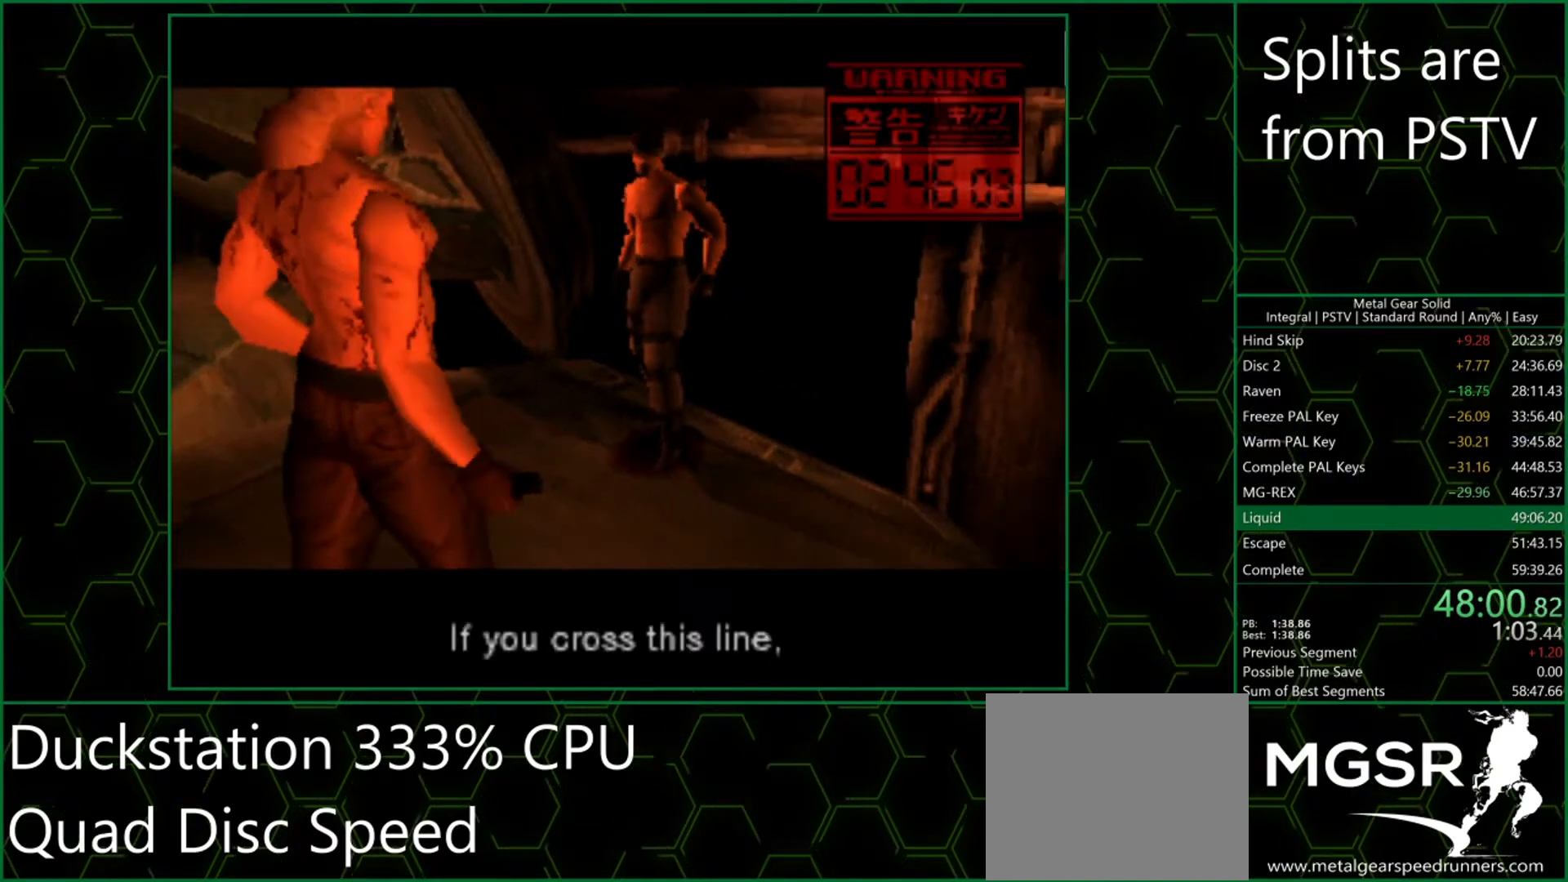
{"buttons": [], "button_events": [[100, "DPAD_LEFT", "up"], [150, "DPAD_LEFT", "down"], [283, "DPAD_LEFT", "up"], [333, "DPAD_LEFT", "down"], [467, "DPAD_LEFT", "up"]]}
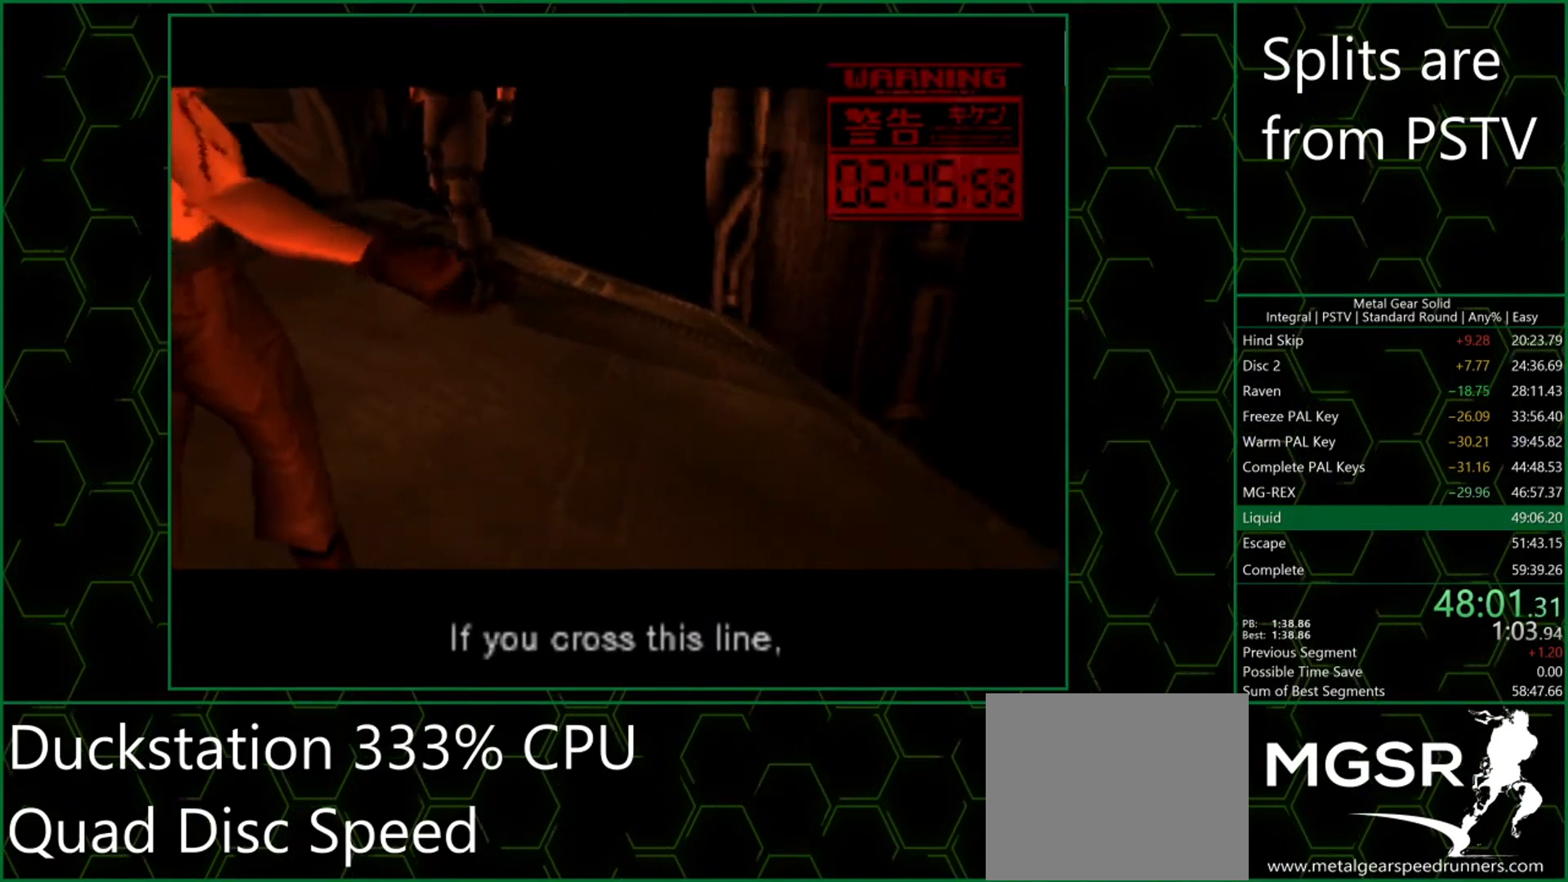
{"buttons": [], "button_events": [[33, "DPAD_LEFT", "down"], [133, "DPAD_LEFT", "up"], [200, "DPAD_LEFT", "down"], [317, "DPAD_LEFT", "up"], [383, "DPAD_LEFT", "down"], [500, "DPAD_LEFT", "up"]]}
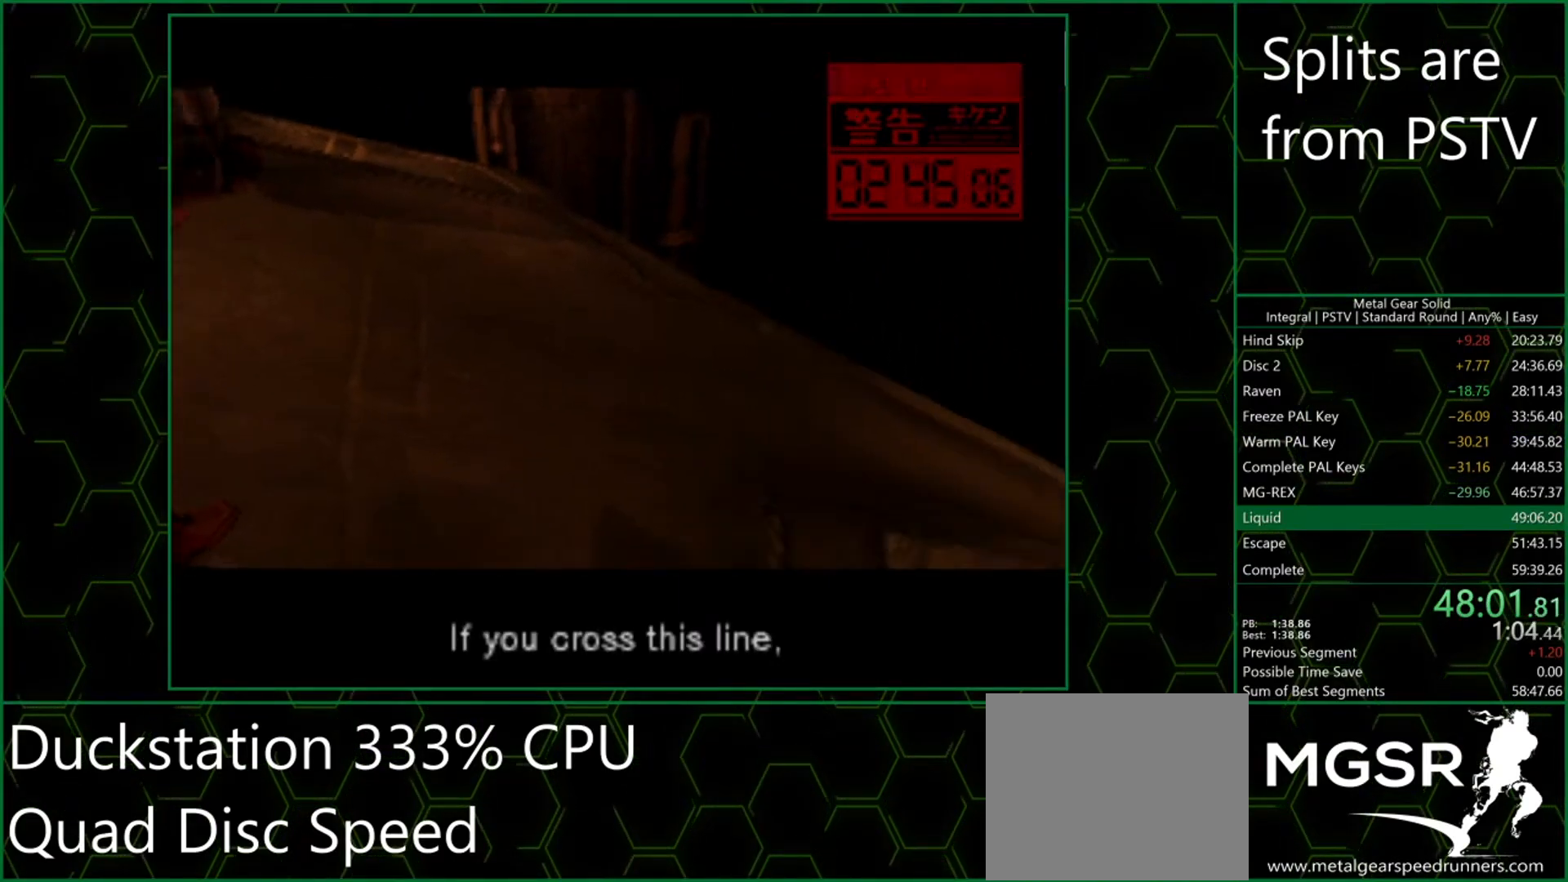
{"buttons": ["DPAD_LEFT"], "button_events": [[50, "DPAD_LEFT", "down"], [167, "DPAD_LEFT", "up"], [233, "DPAD_LEFT", "down"], [350, "DPAD_LEFT", "up"], [433, "DPAD_LEFT", "down"]]}
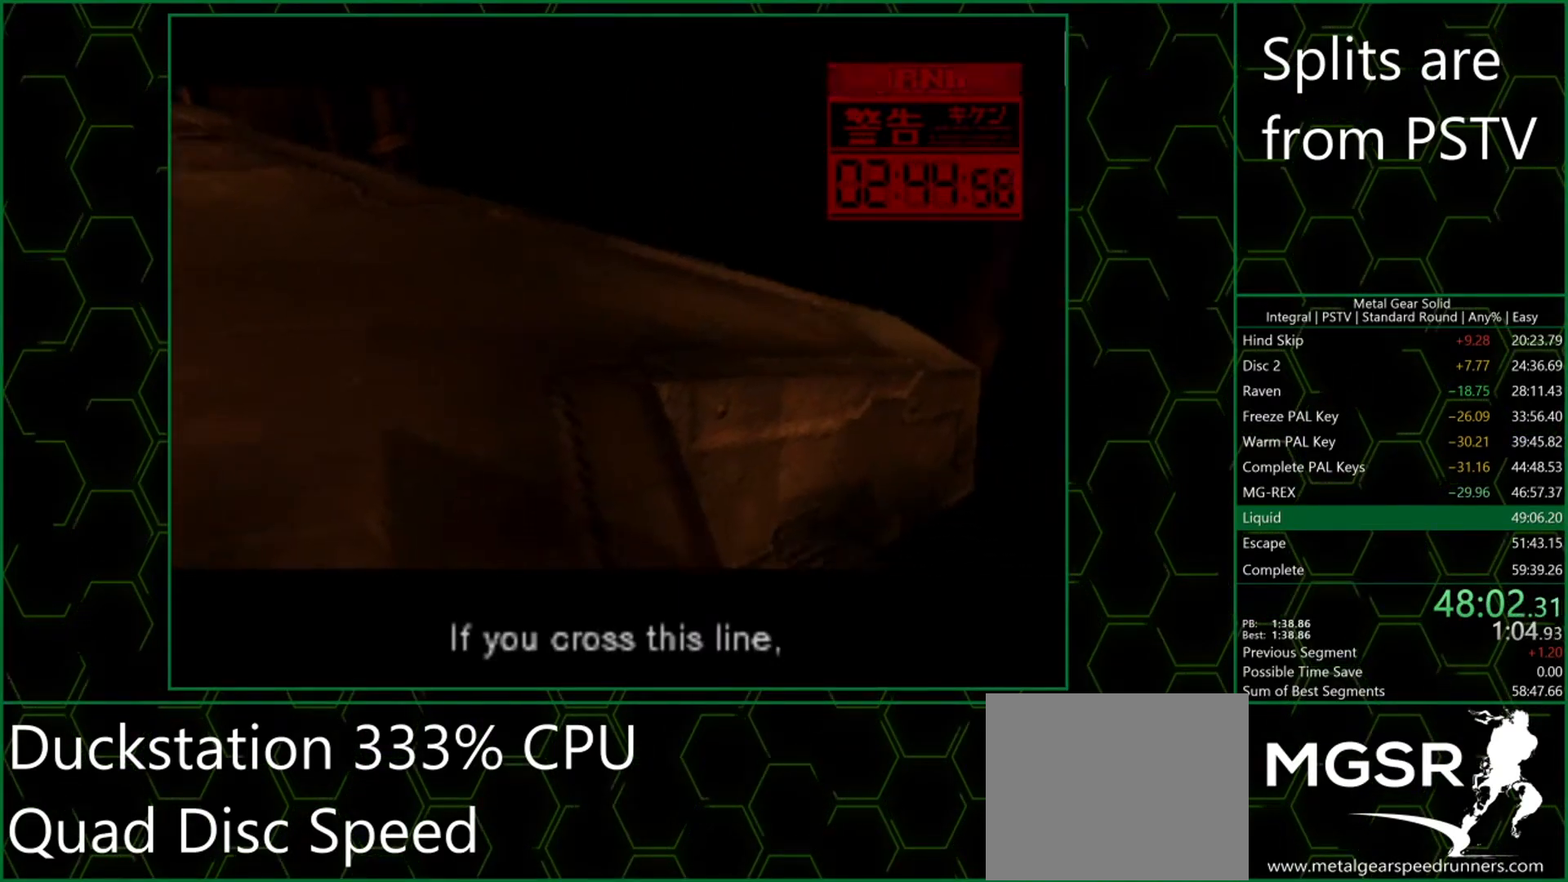
{"buttons": [], "button_events": [[33, "DPAD_LEFT", "up"]]}
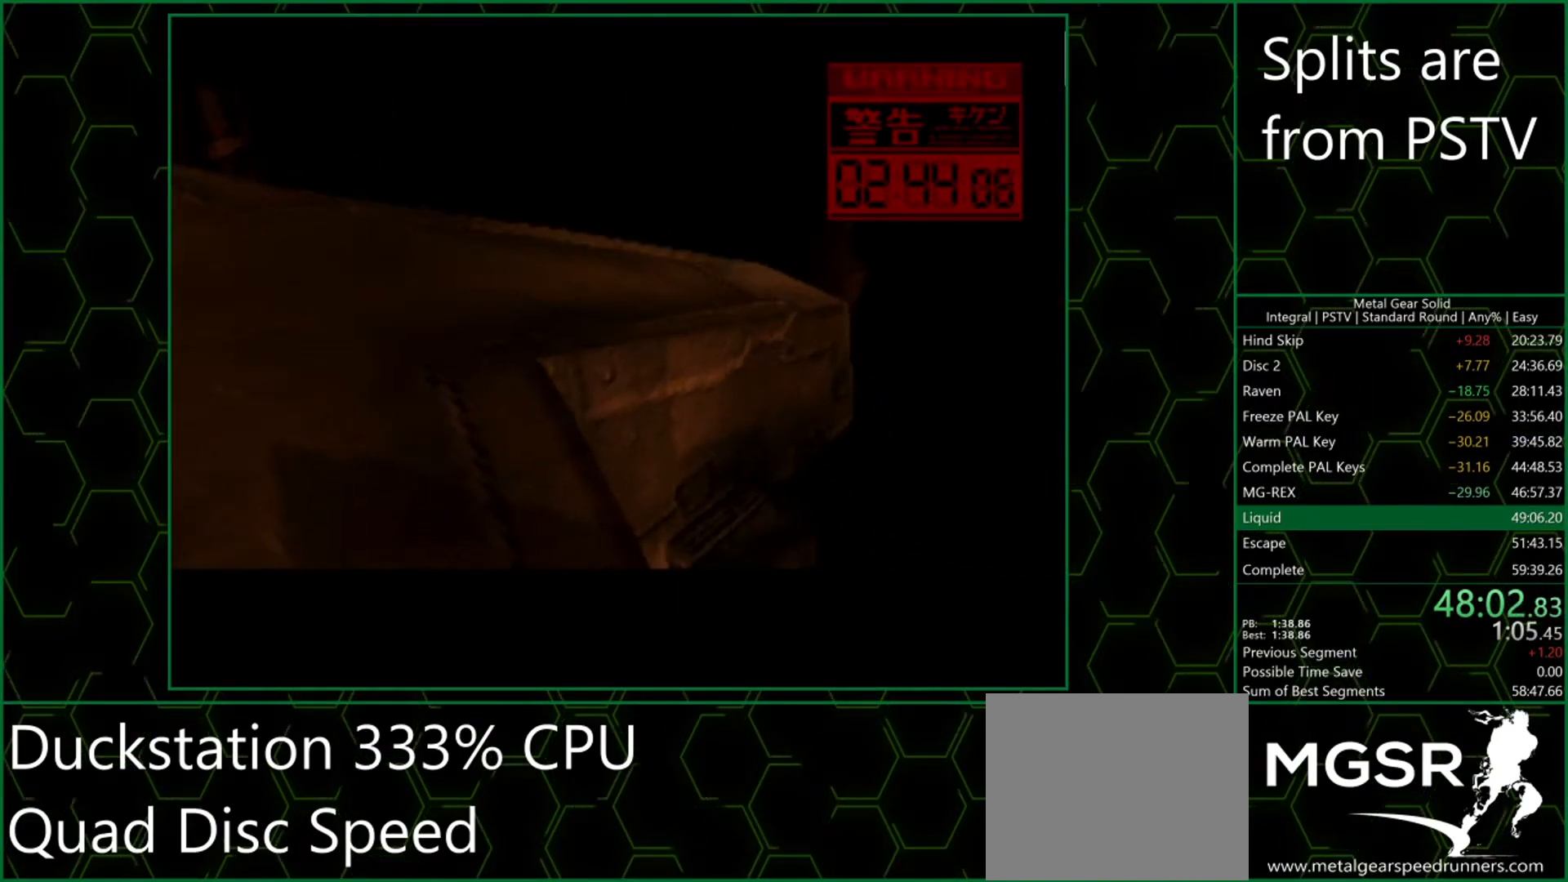
{"buttons": [], "button_events": []}
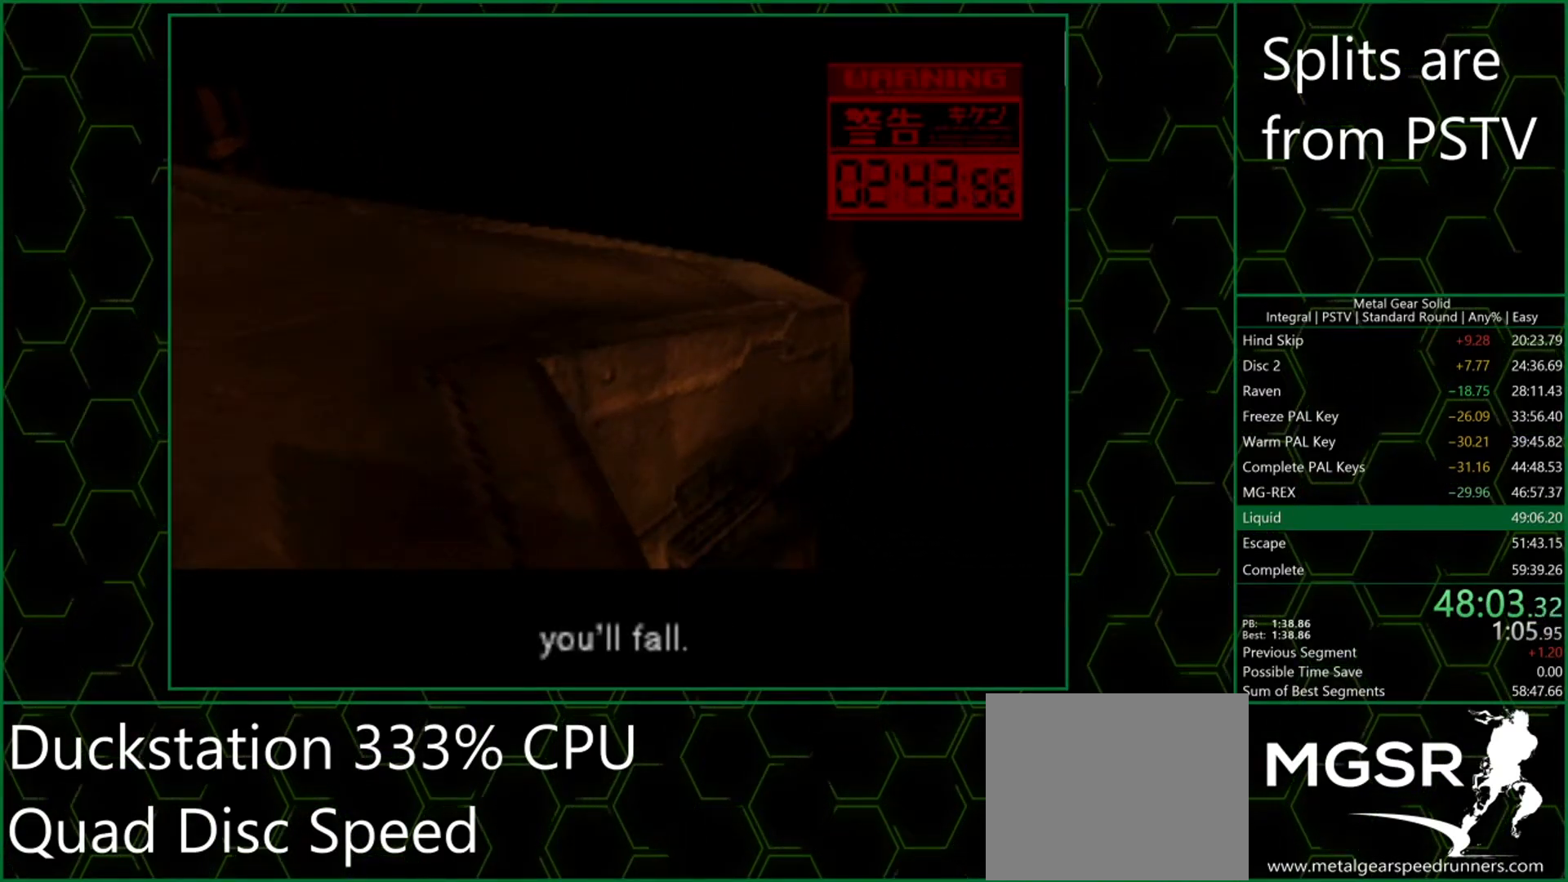
{"buttons": [], "button_events": []}
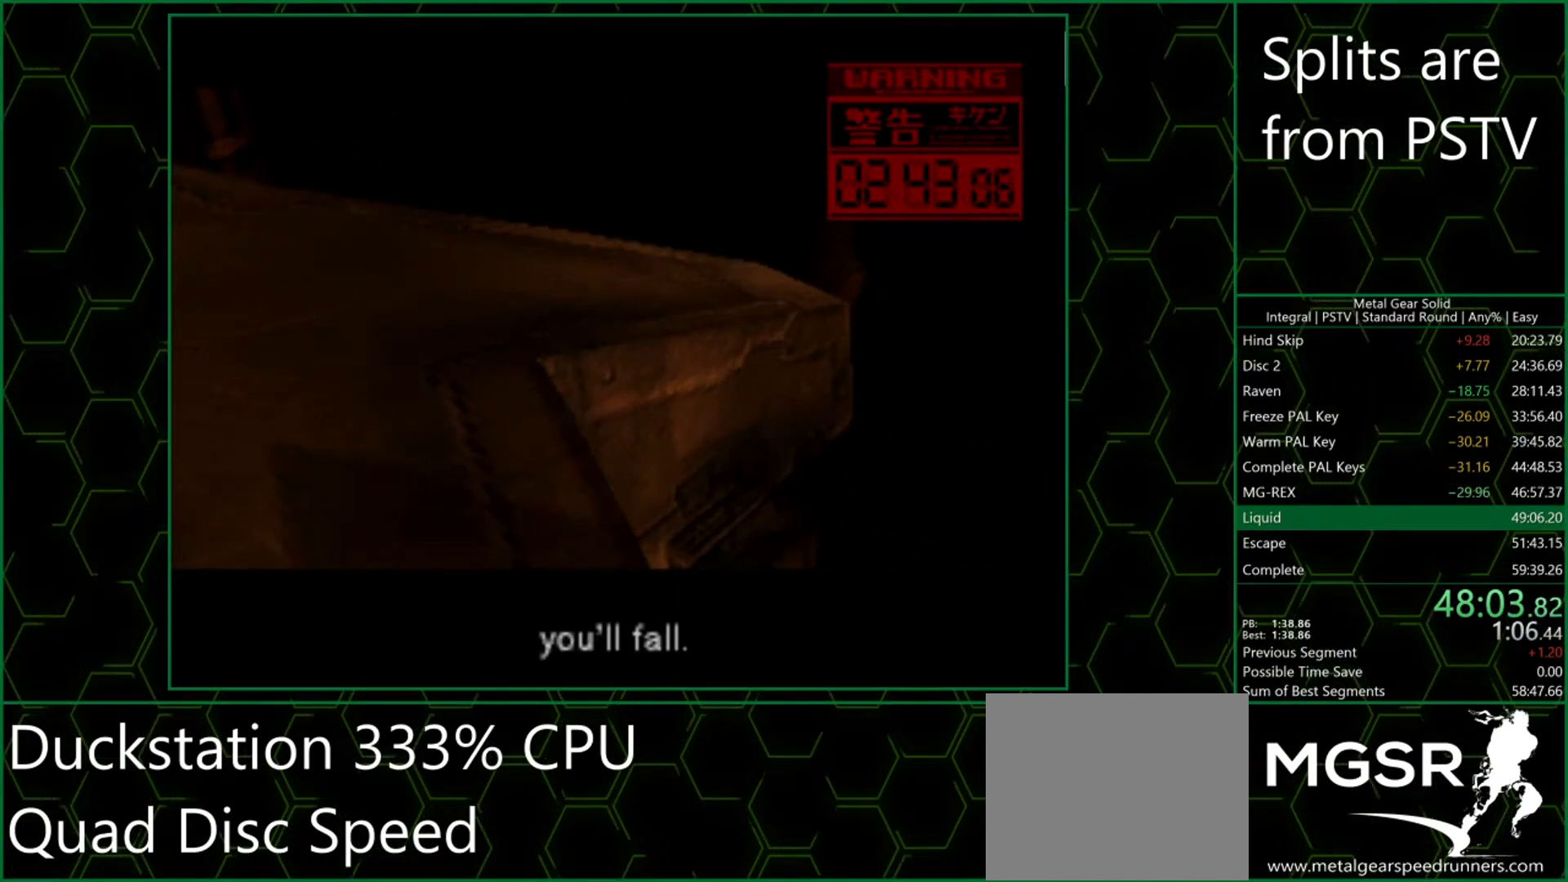
{"buttons": [], "button_events": []}
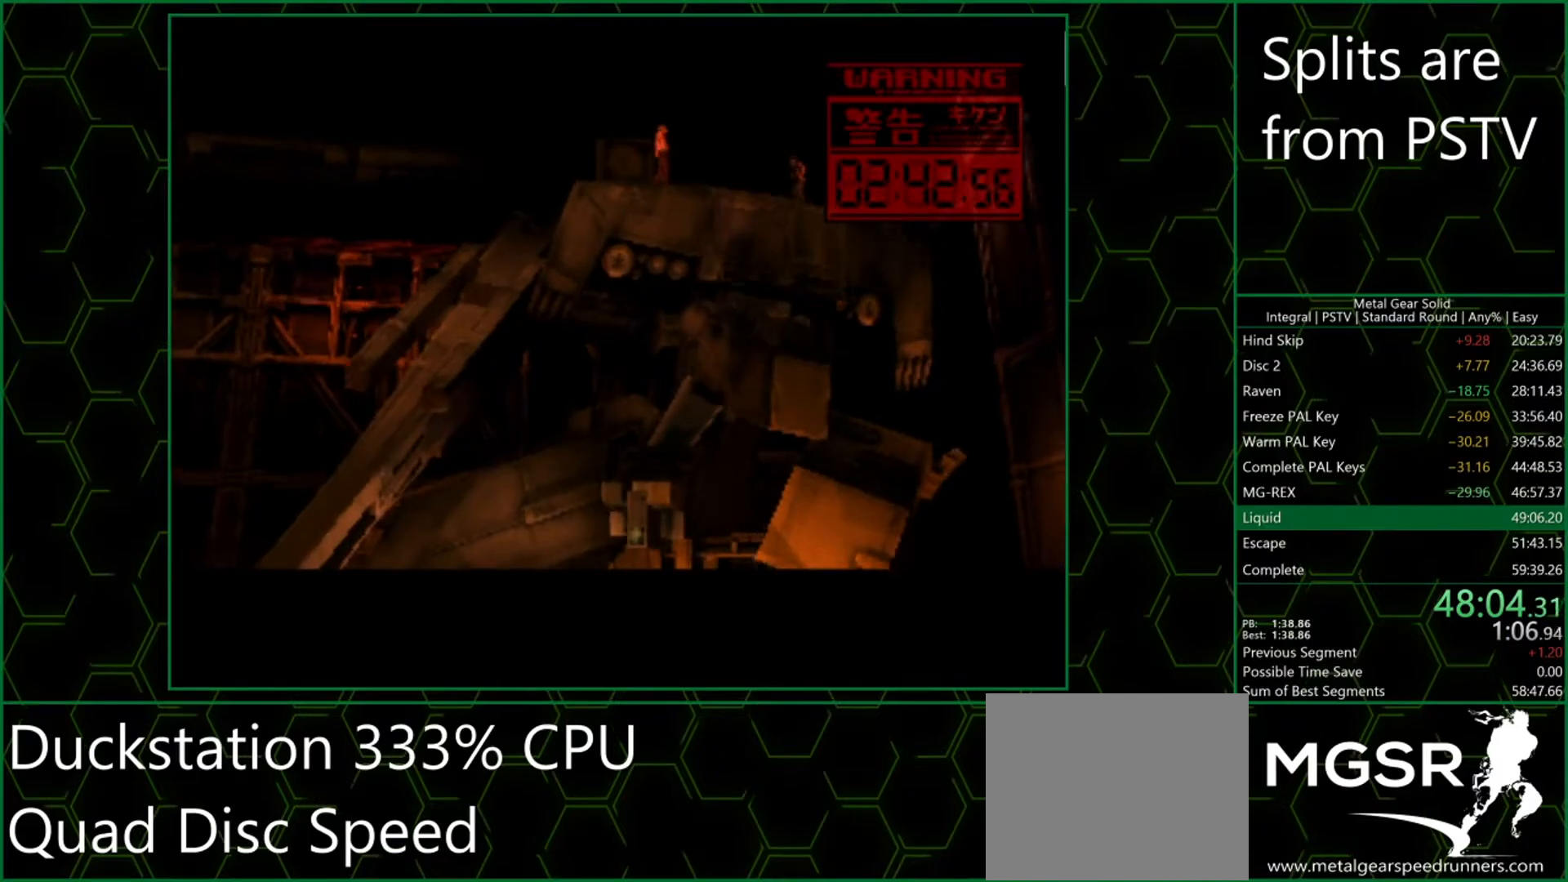
{"buttons": [], "button_events": []}
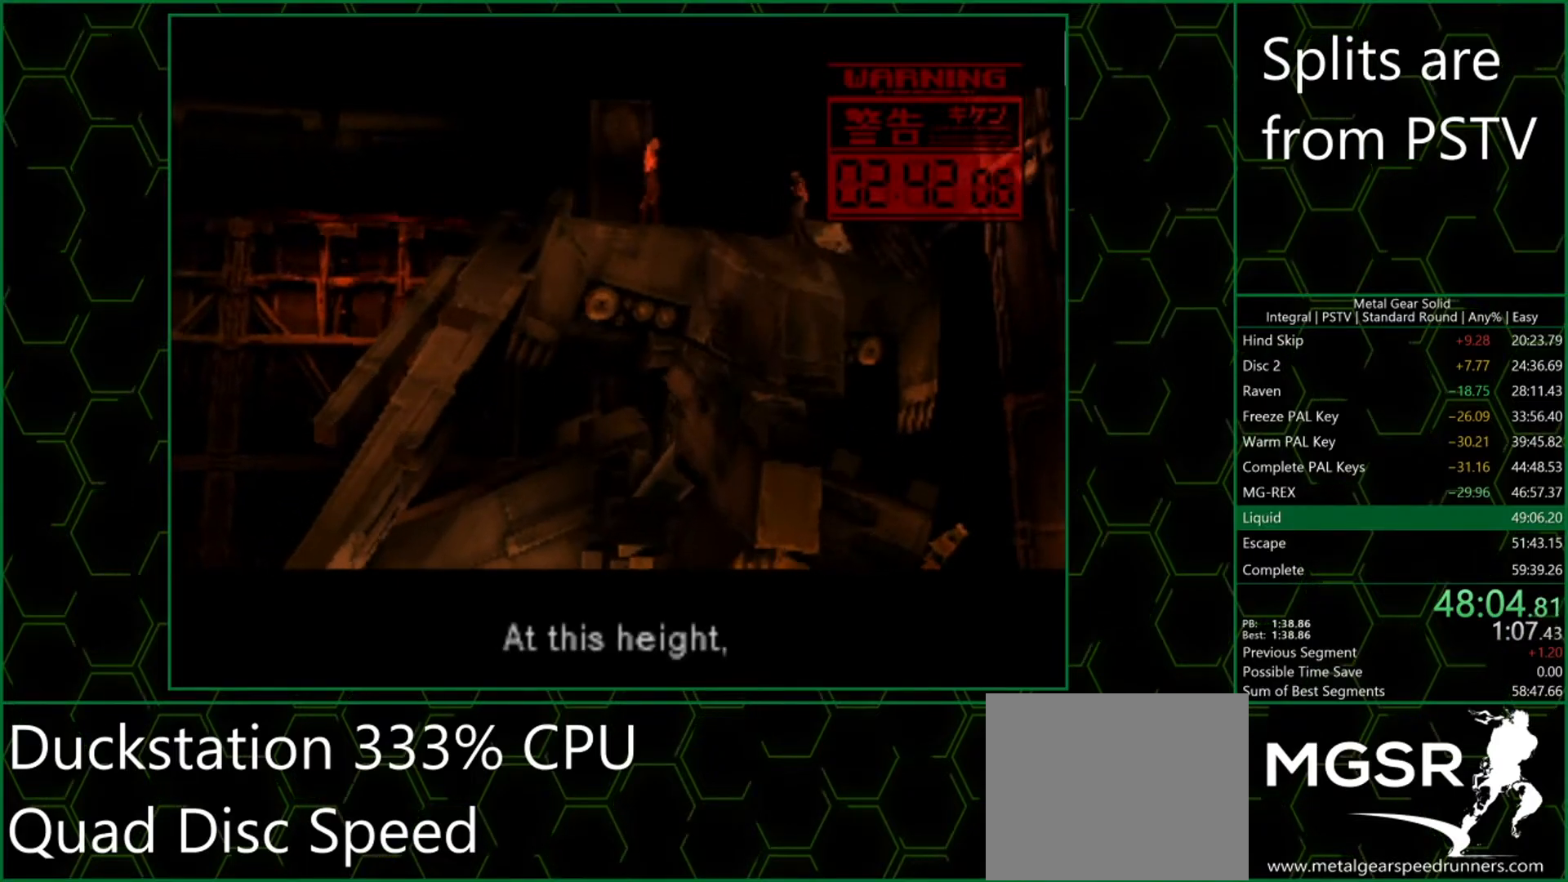
{"buttons": [], "button_events": []}
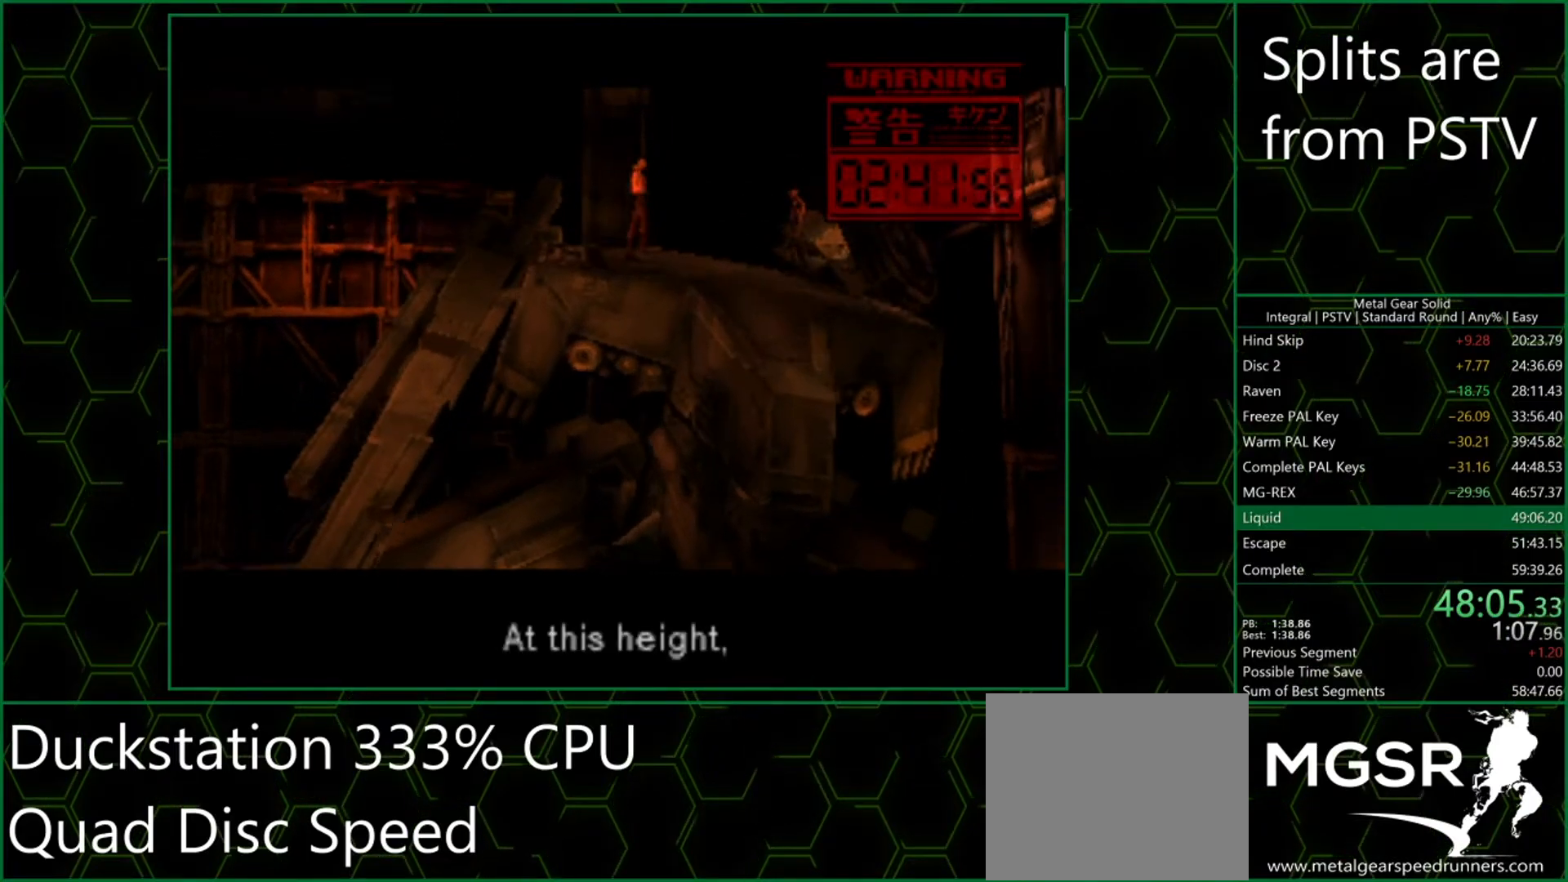
{"buttons": [], "button_events": []}
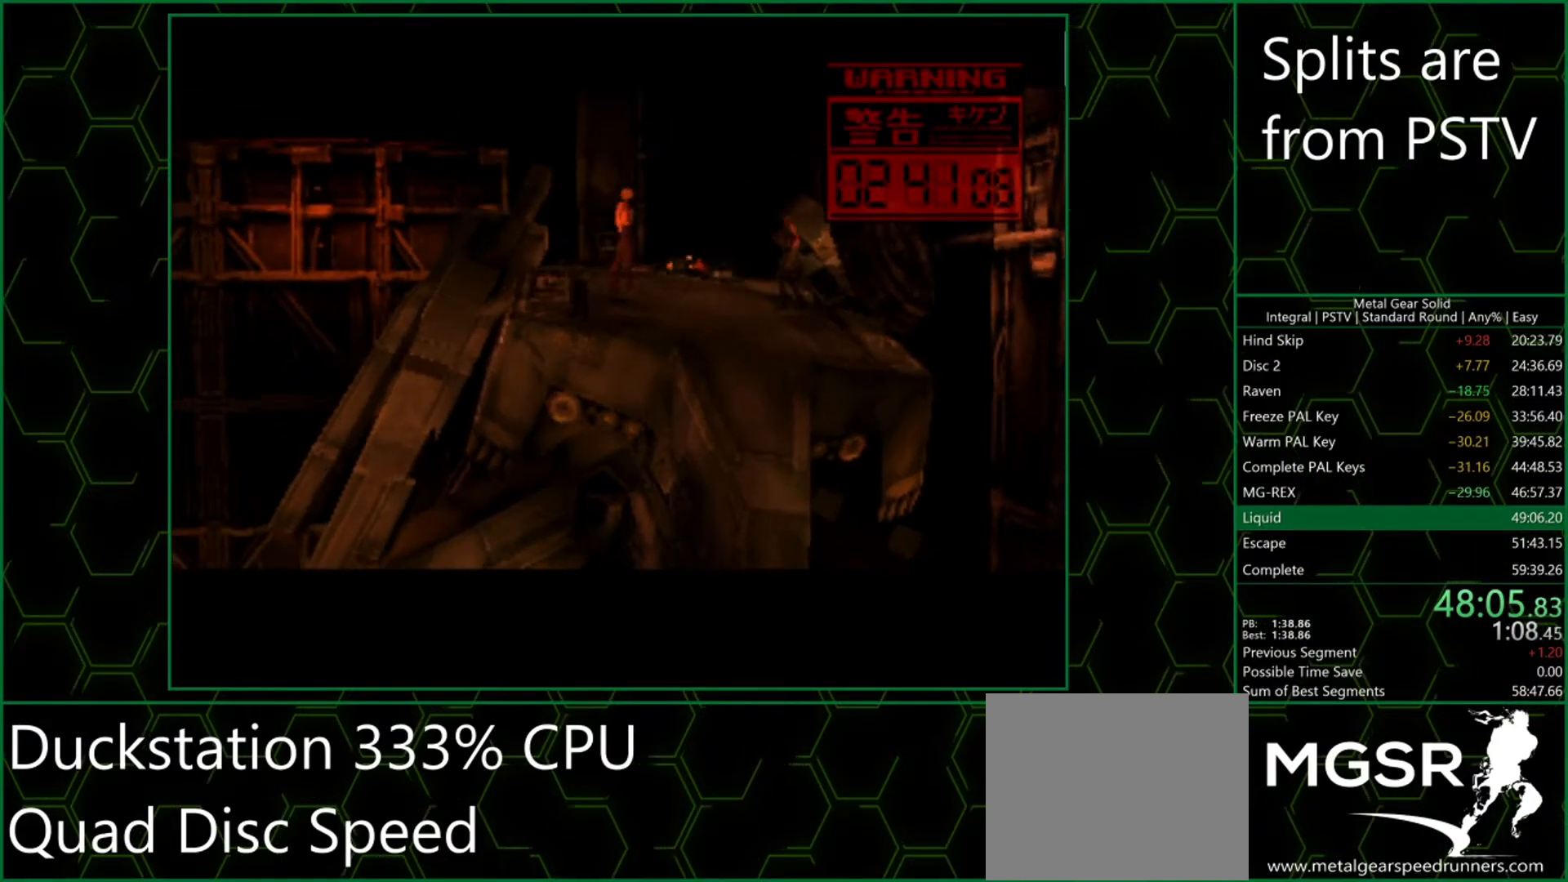
{"buttons": [], "button_events": [[133, "DPAD_LEFT", "down"], [433, "DPAD_LEFT", "up"]]}
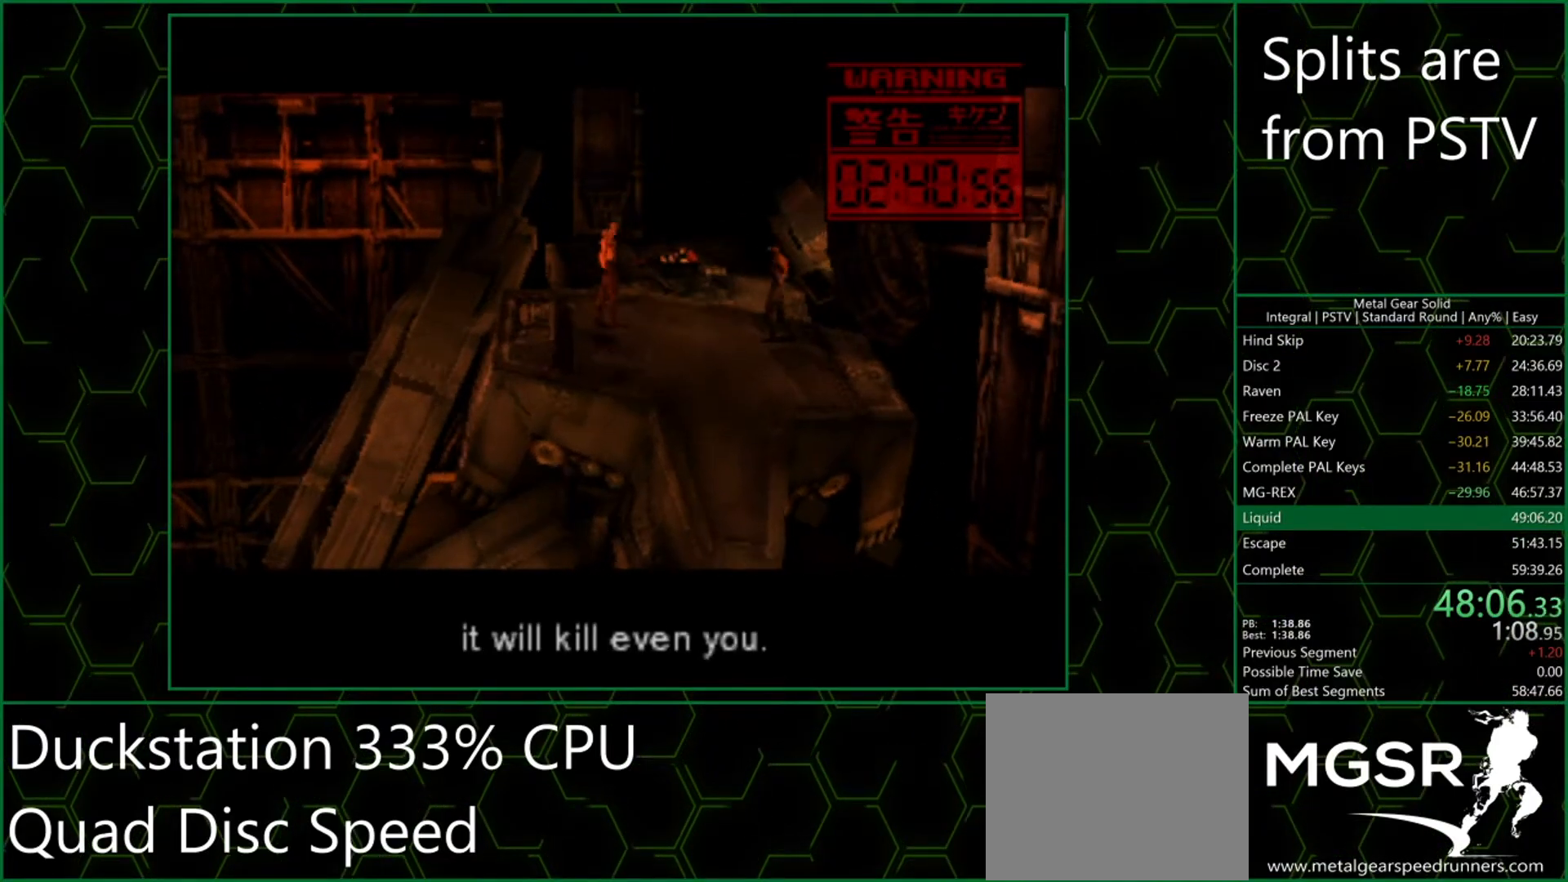
{"buttons": [], "button_events": [[83, "DPAD_LEFT", "down"], [200, "DPAD_LEFT", "up"], [317, "DPAD_LEFT", "down"], [450, "DPAD_LEFT", "up"]]}
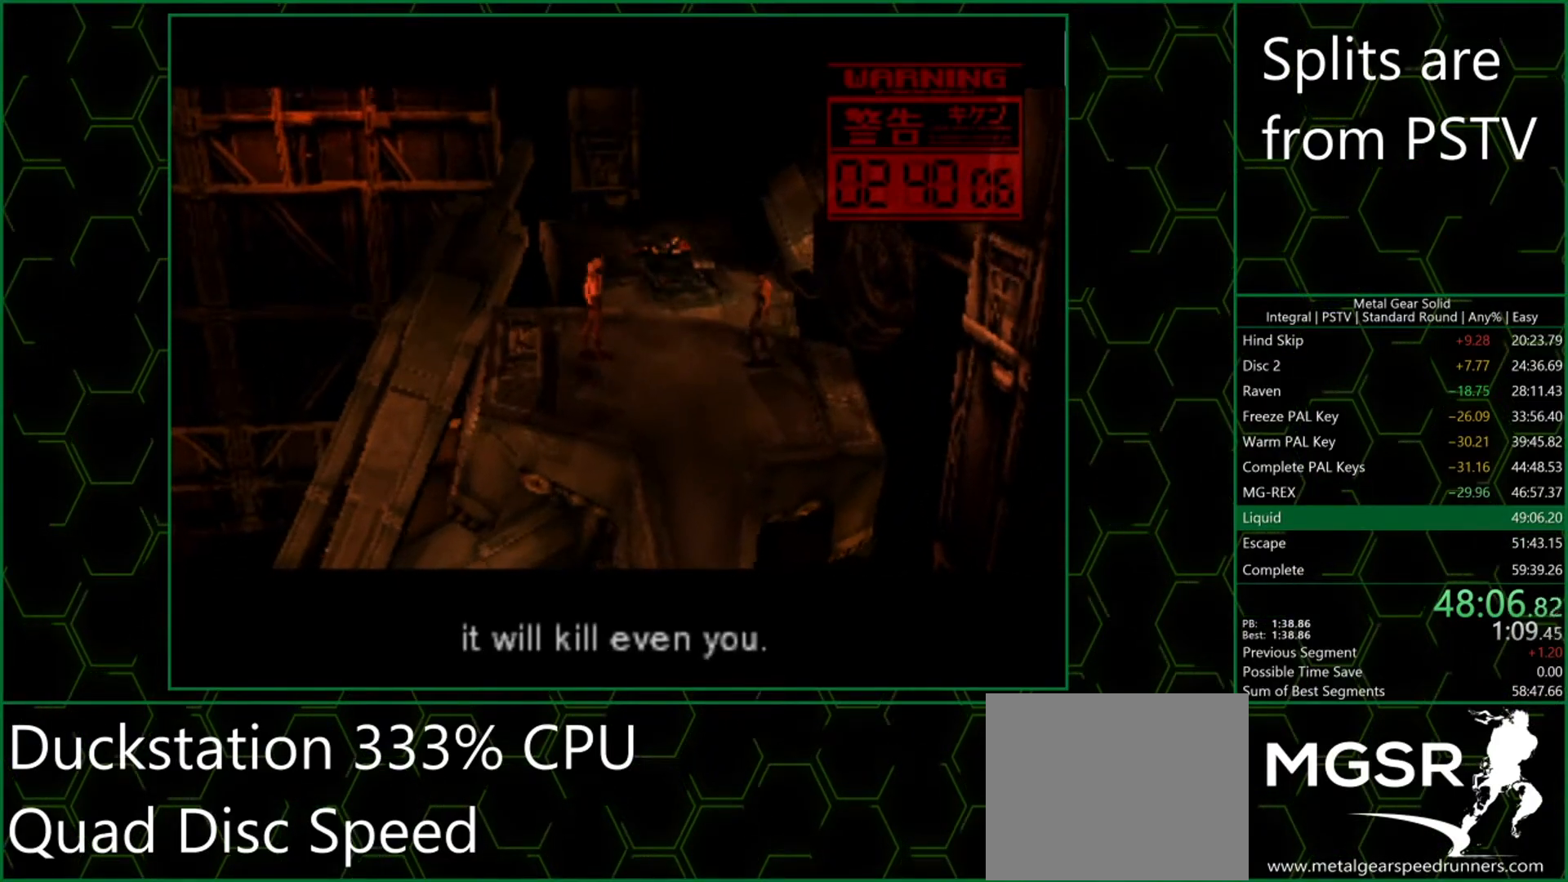
{"buttons": ["DPAD_LEFT"], "button_events": [[50, "DPAD_LEFT", "down"], [200, "DPAD_LEFT", "up"], [300, "DPAD_LEFT", "down"]]}
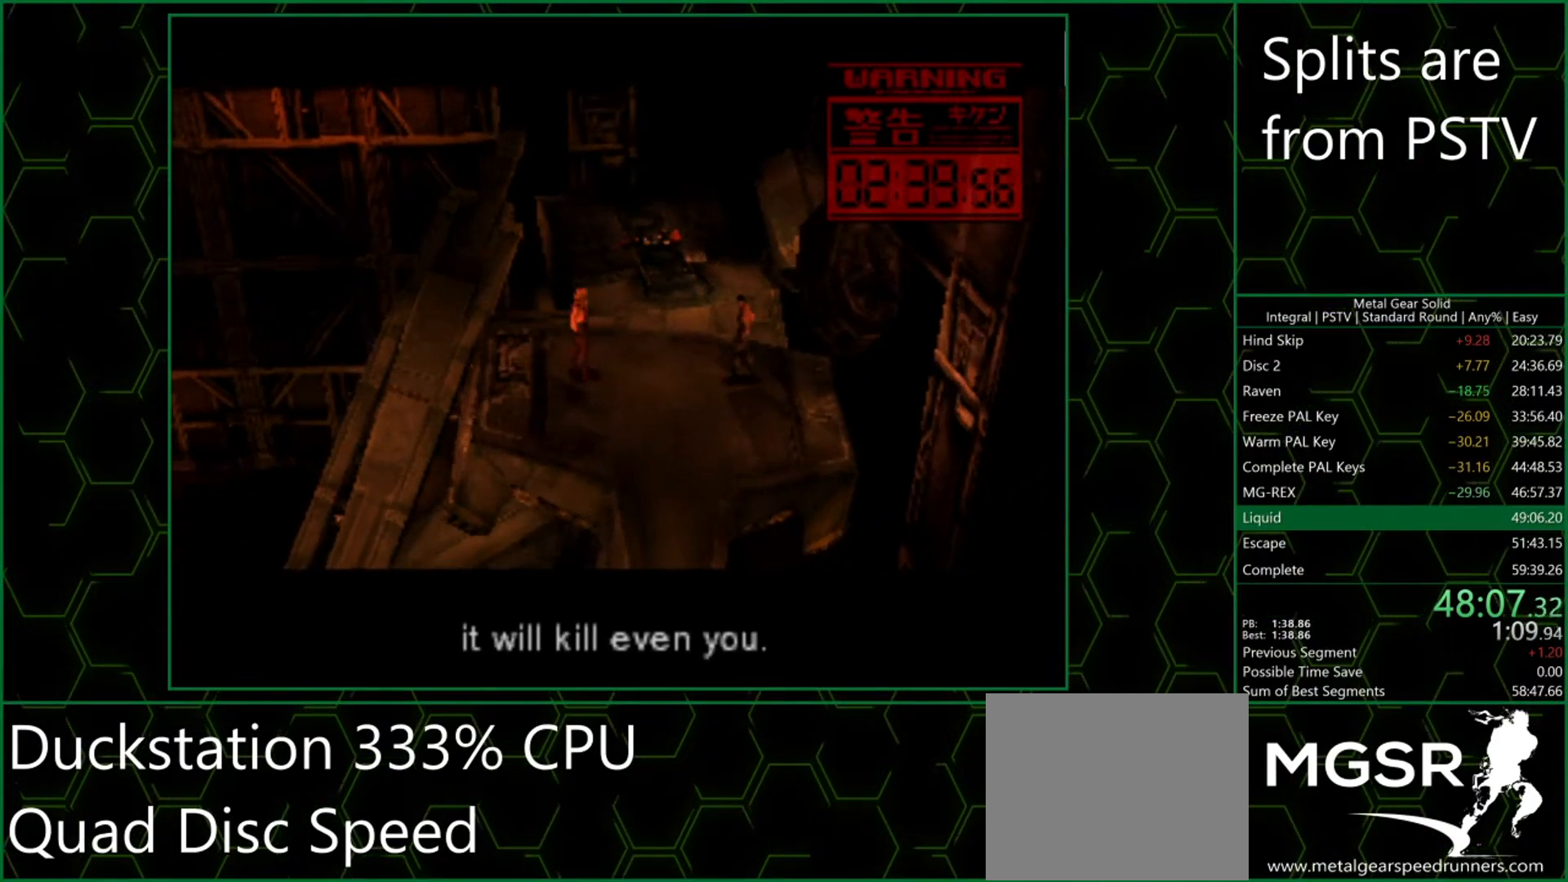
{"buttons": ["DPAD_LEFT"], "button_events": [[17, "DPAD_LEFT", "up"], [133, "DPAD_LEFT", "down"]]}
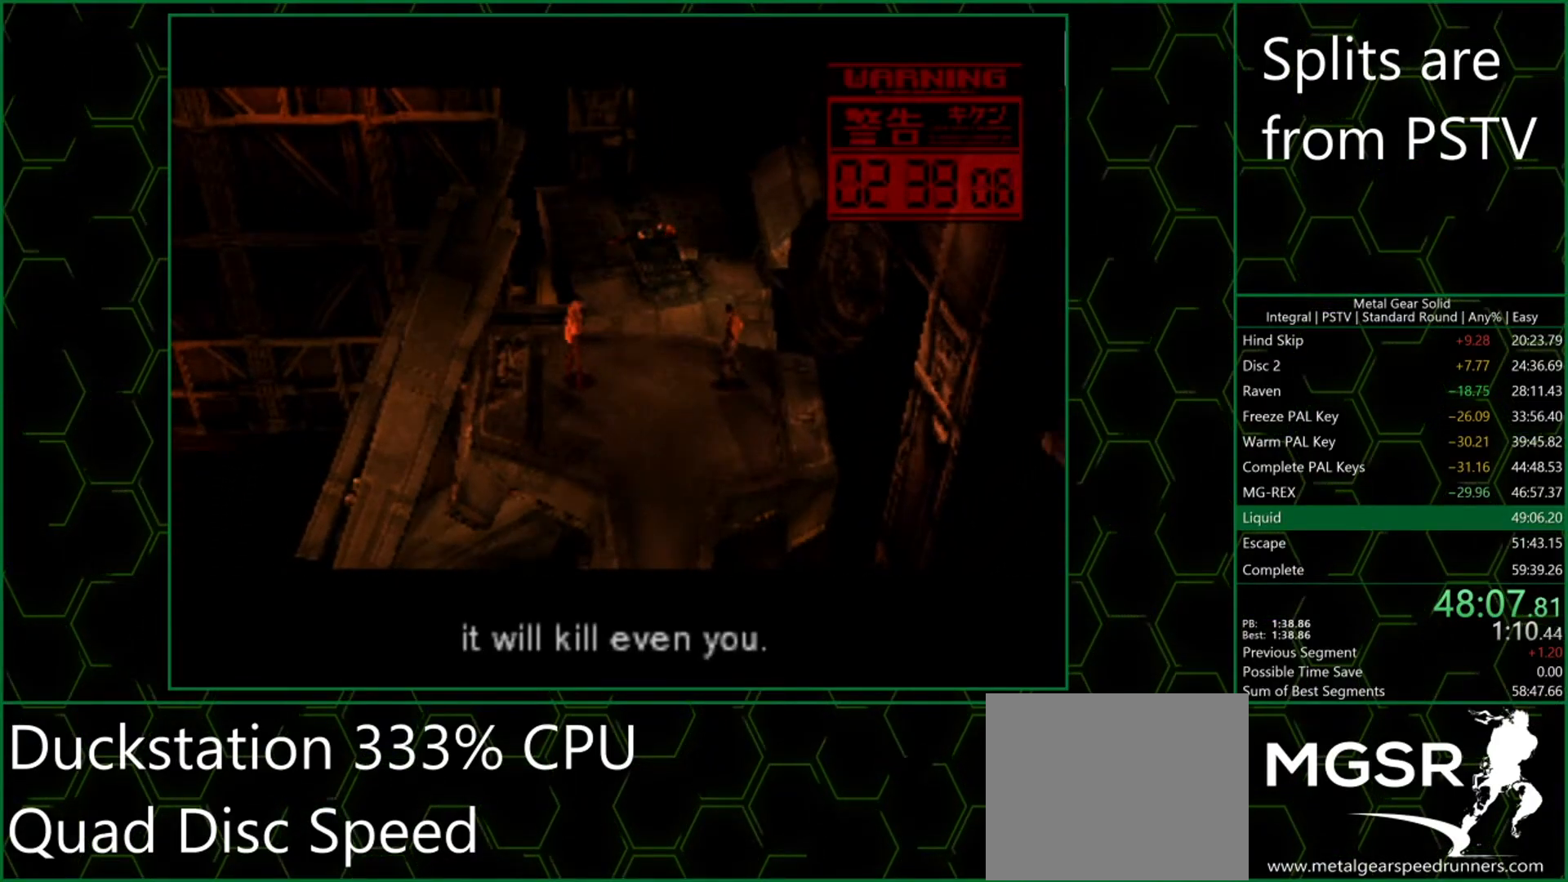
{"buttons": ["DPAD_LEFT"], "button_events": []}
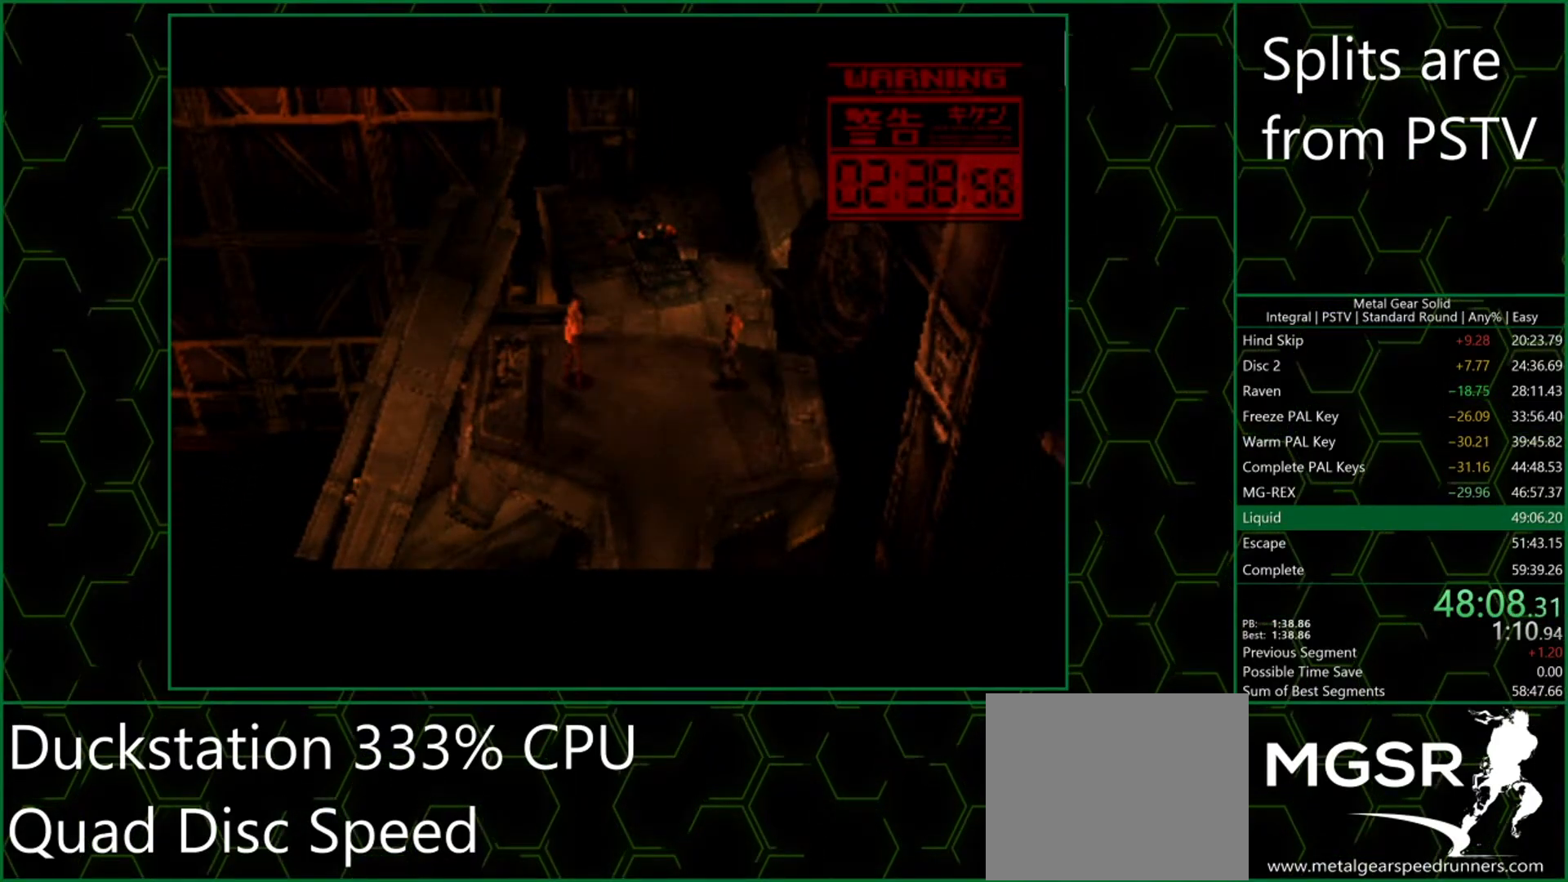
{"buttons": ["DPAD_LEFT"], "button_events": [[50, "DPAD_LEFT", "up"], [183, "DPAD_LEFT", "down"], [350, "DPAD_LEFT", "up"], [467, "DPAD_LEFT", "down"]]}
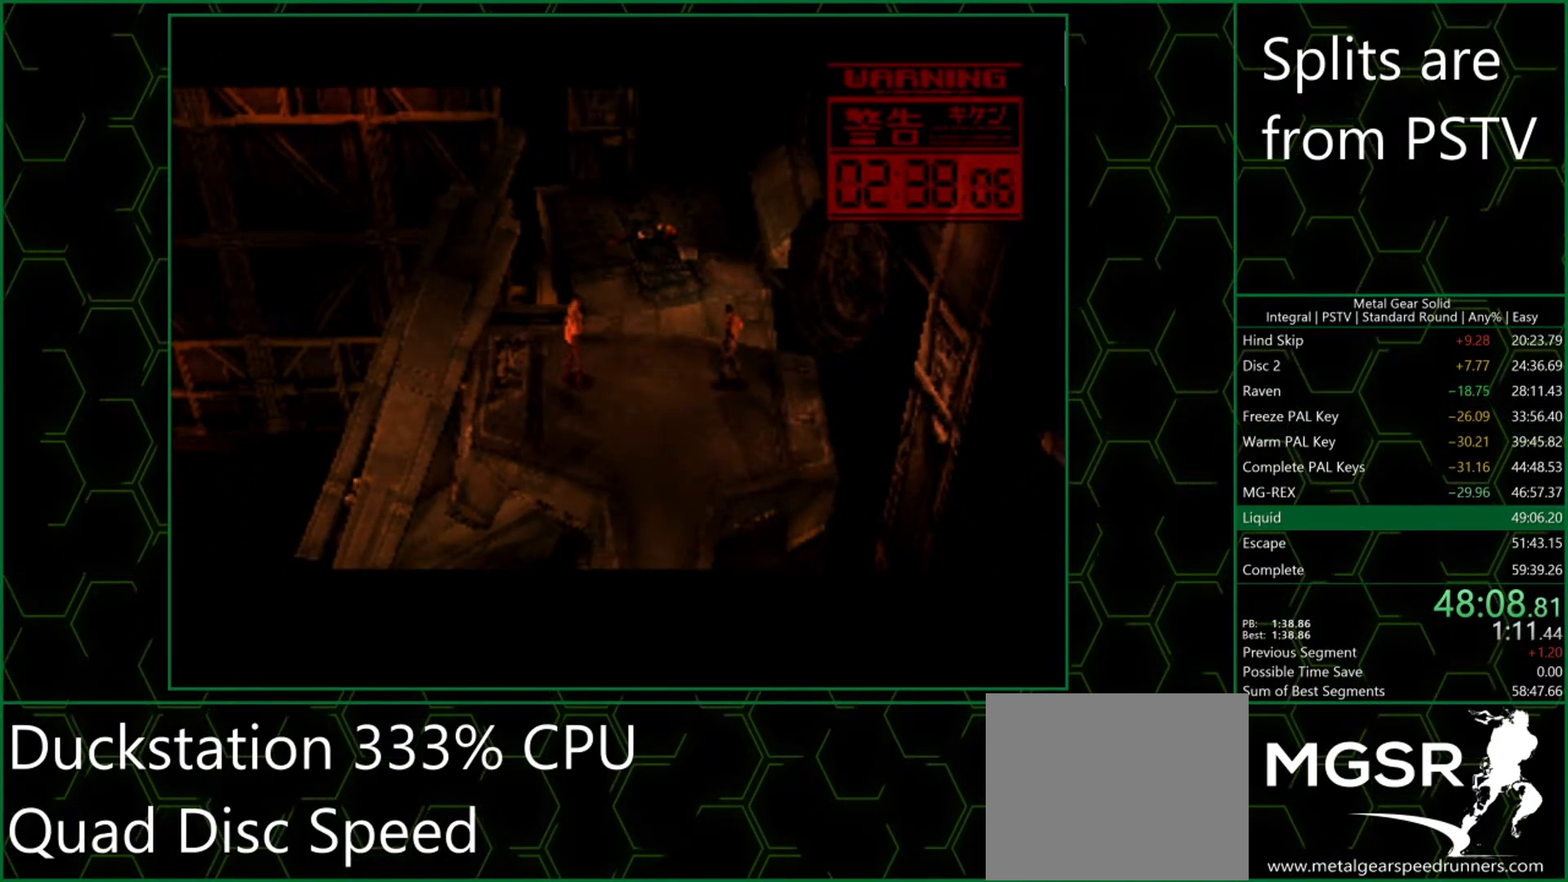
{"buttons": ["DPAD_LEFT"], "button_events": [[117, "DPAD_LEFT", "up"], [233, "DPAD_LEFT", "down"], [383, "DPAD_LEFT", "up"], [483, "DPAD_LEFT", "down"]]}
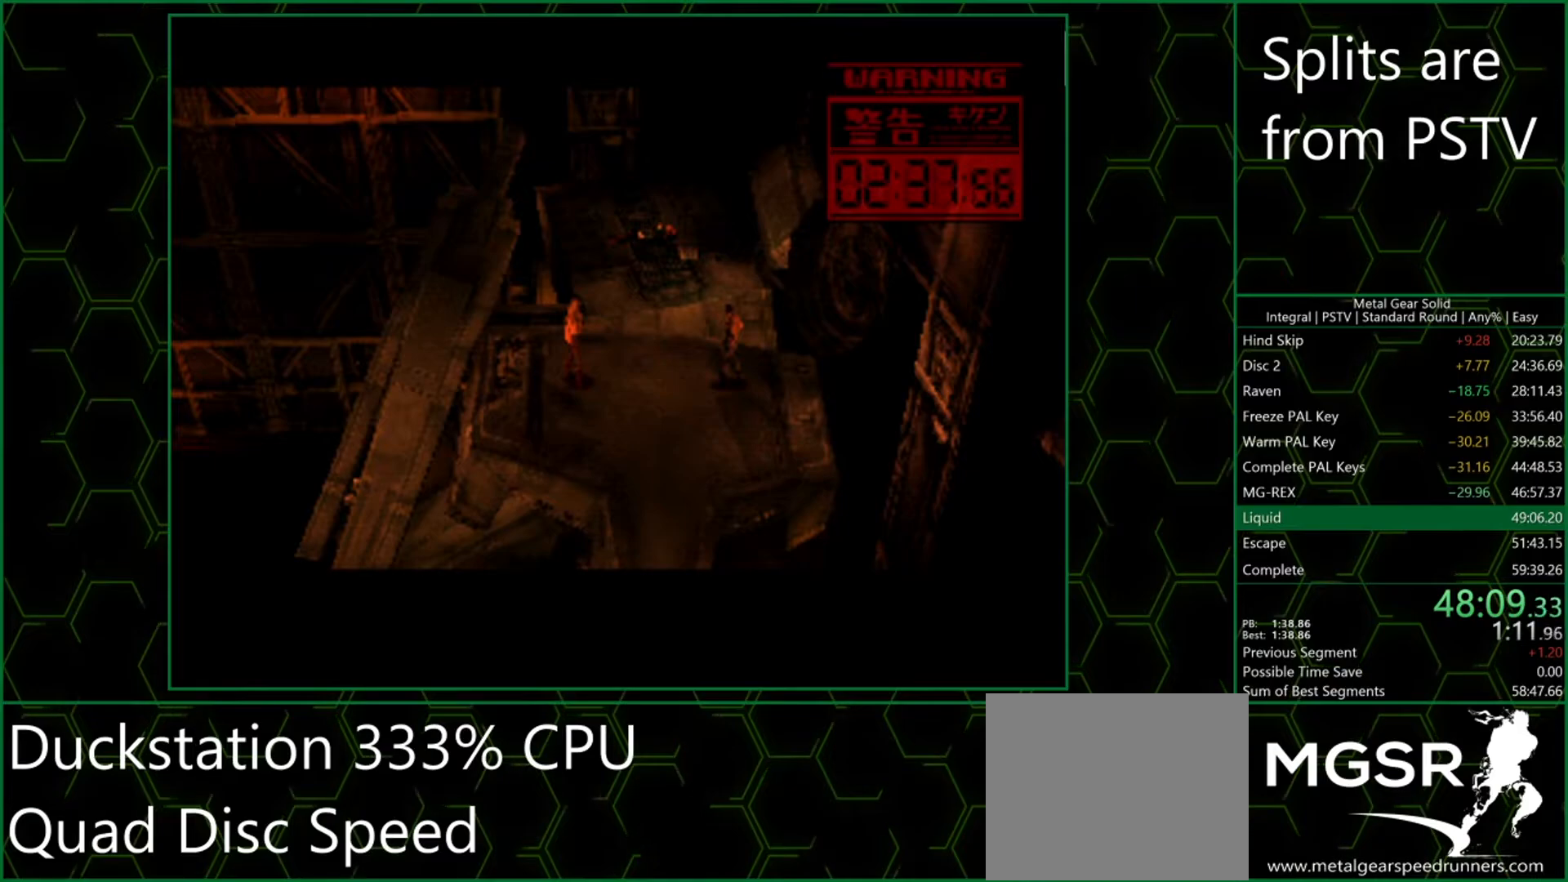
{"buttons": ["DPAD_LEFT"], "button_events": [[117, "DPAD_LEFT", "up"], [200, "DPAD_LEFT", "down"], [367, "DPAD_LEFT", "up"], [483, "DPAD_LEFT", "down"]]}
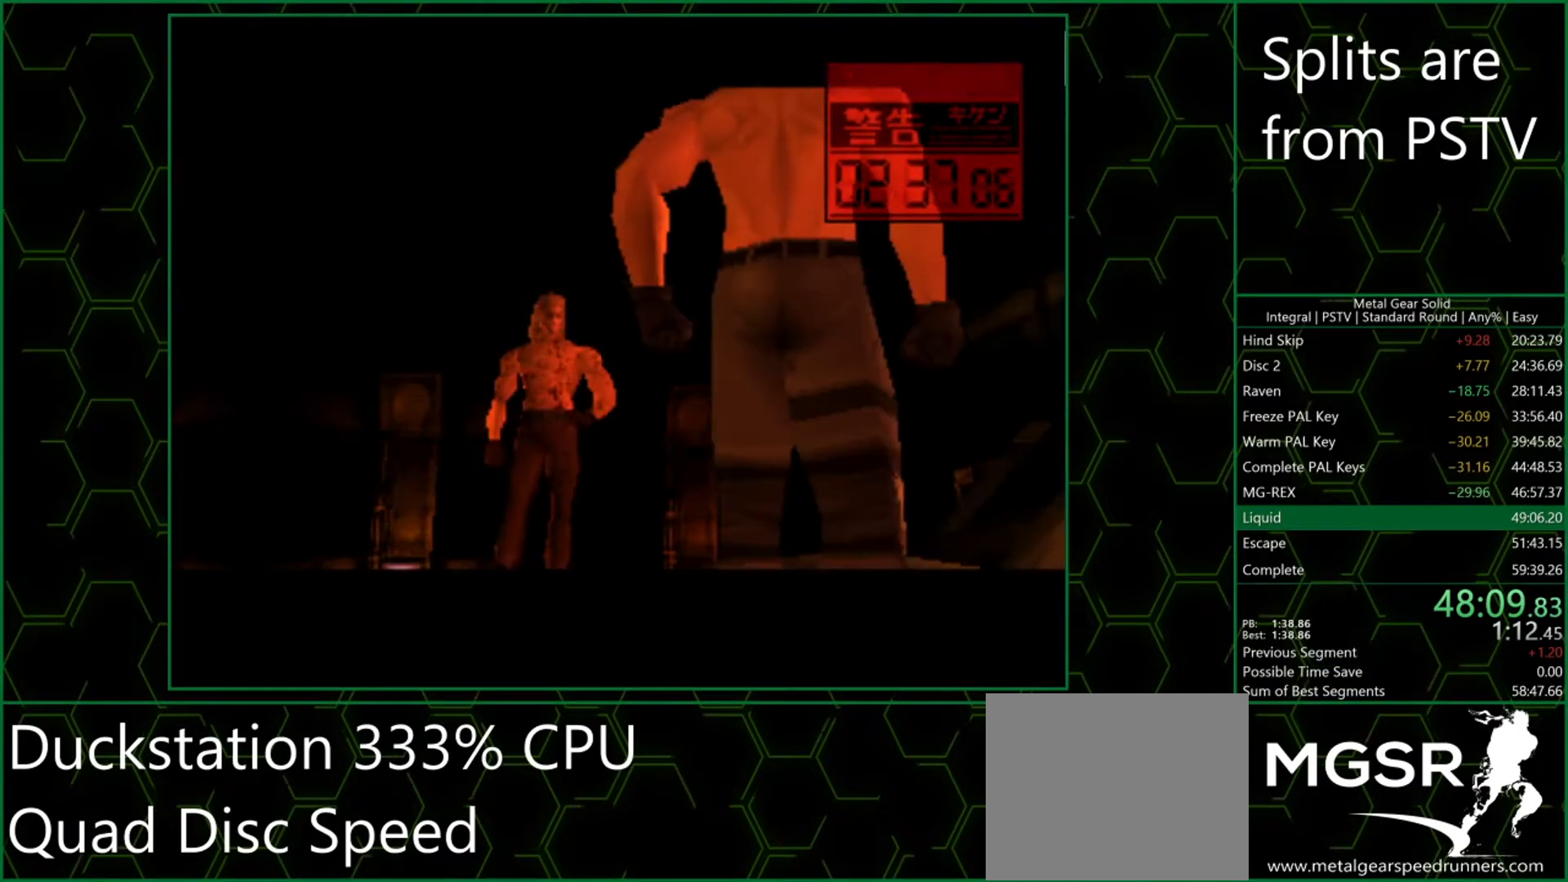
{"buttons": ["DPAD_LEFT"], "button_events": [[117, "DPAD_LEFT", "up"], [233, "DPAD_LEFT", "down"], [383, "DPAD_LEFT", "up"], [500, "DPAD_LEFT", "down"]]}
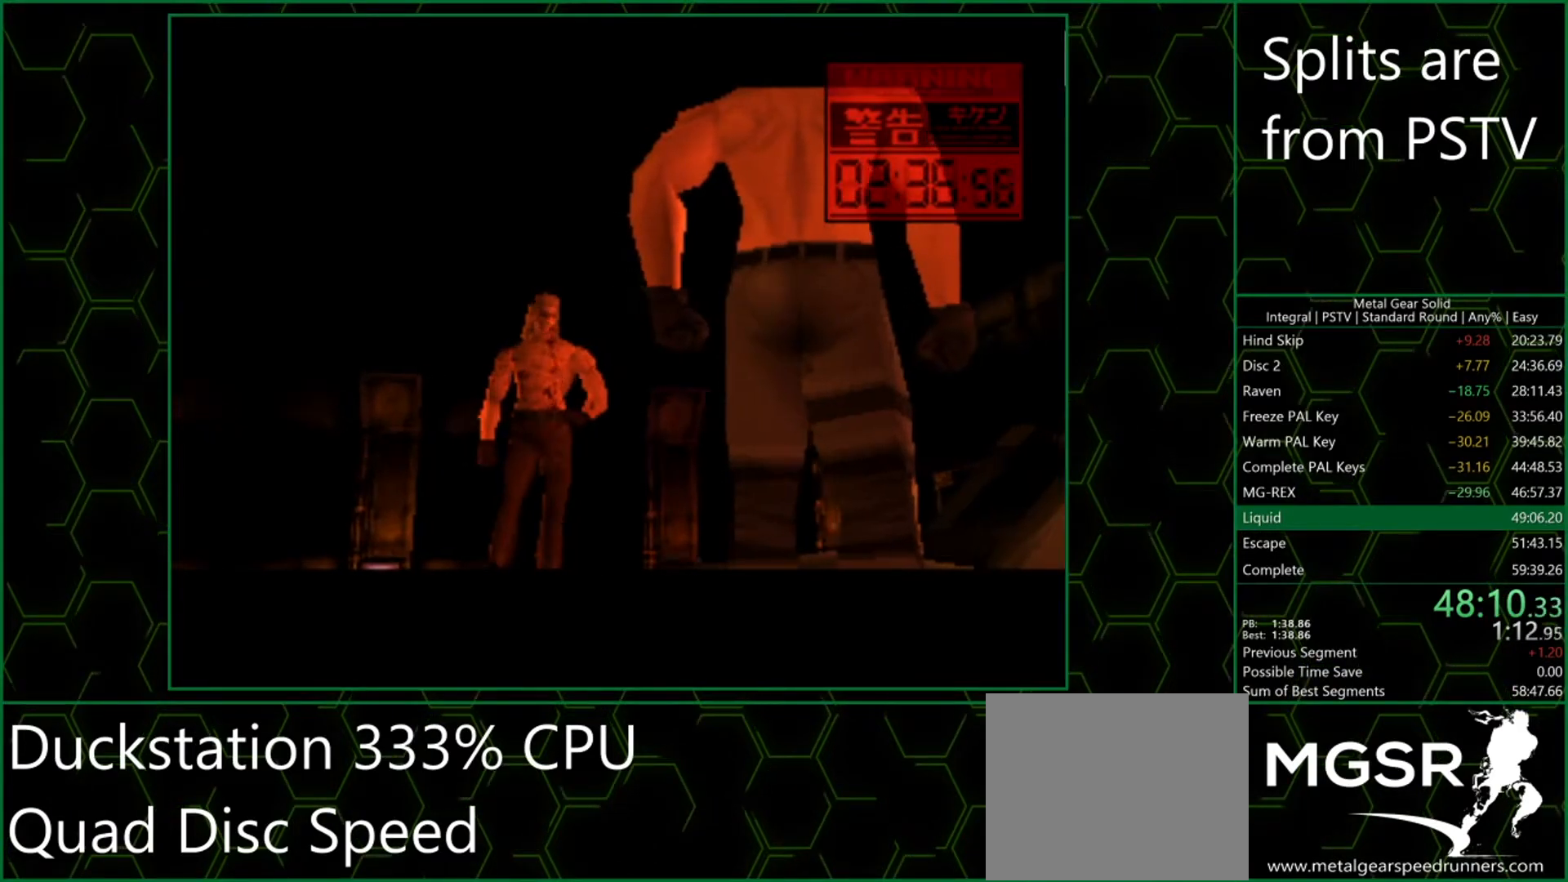
{"buttons": [], "button_events": [[167, "DPAD_LEFT", "up"], [267, "DPAD_LEFT", "down"], [417, "DPAD_LEFT", "up"]]}
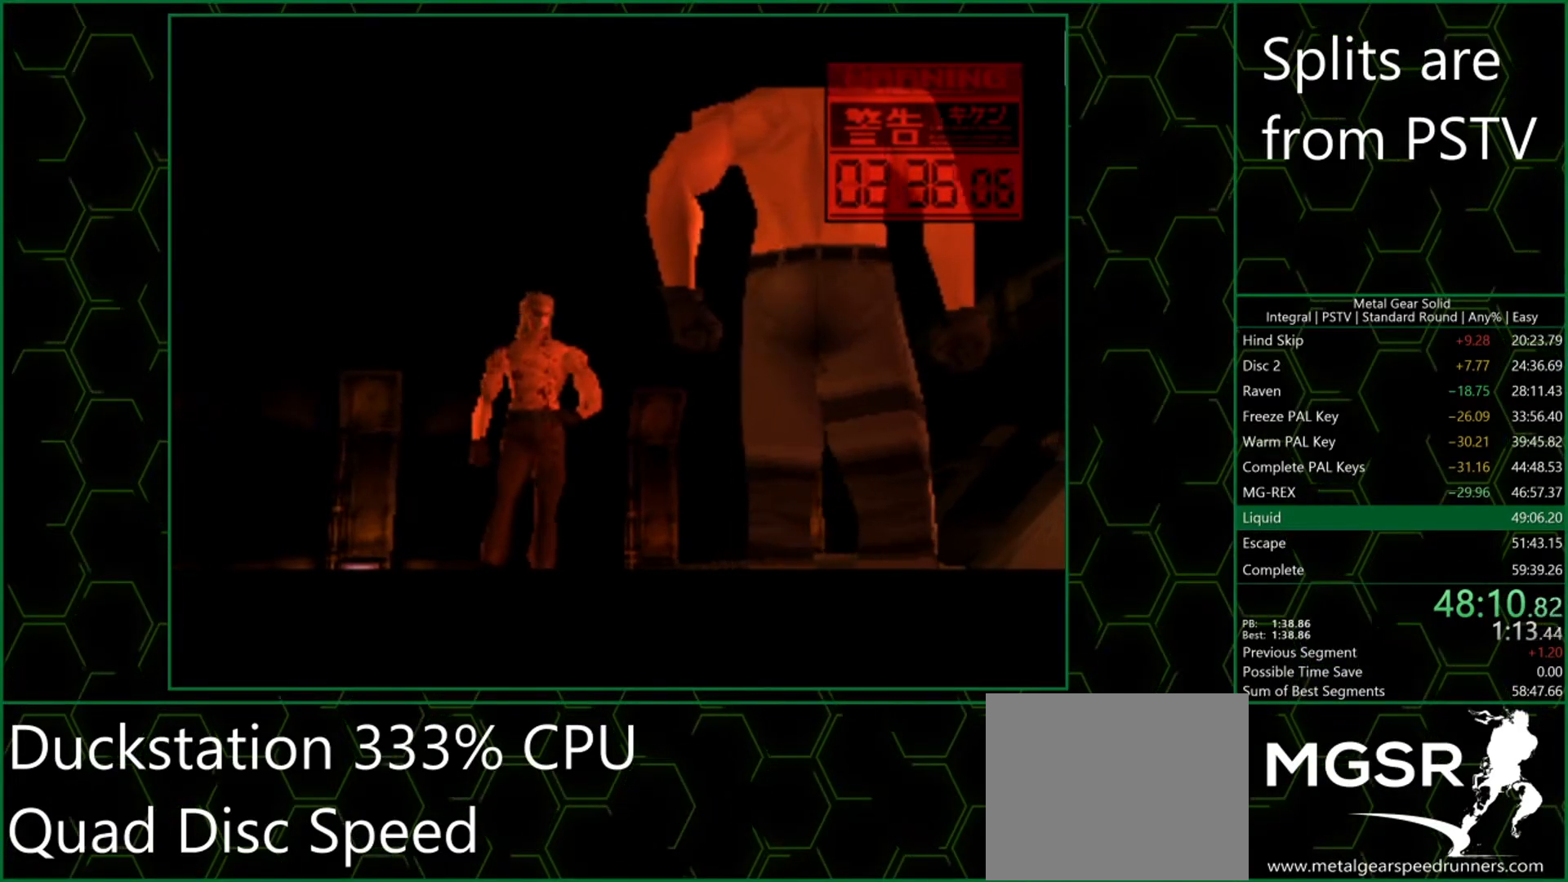
{"buttons": ["DPAD_LEFT"], "button_events": [[17, "DPAD_LEFT", "down"], [167, "DPAD_LEFT", "up"], [283, "DPAD_LEFT", "down"]]}
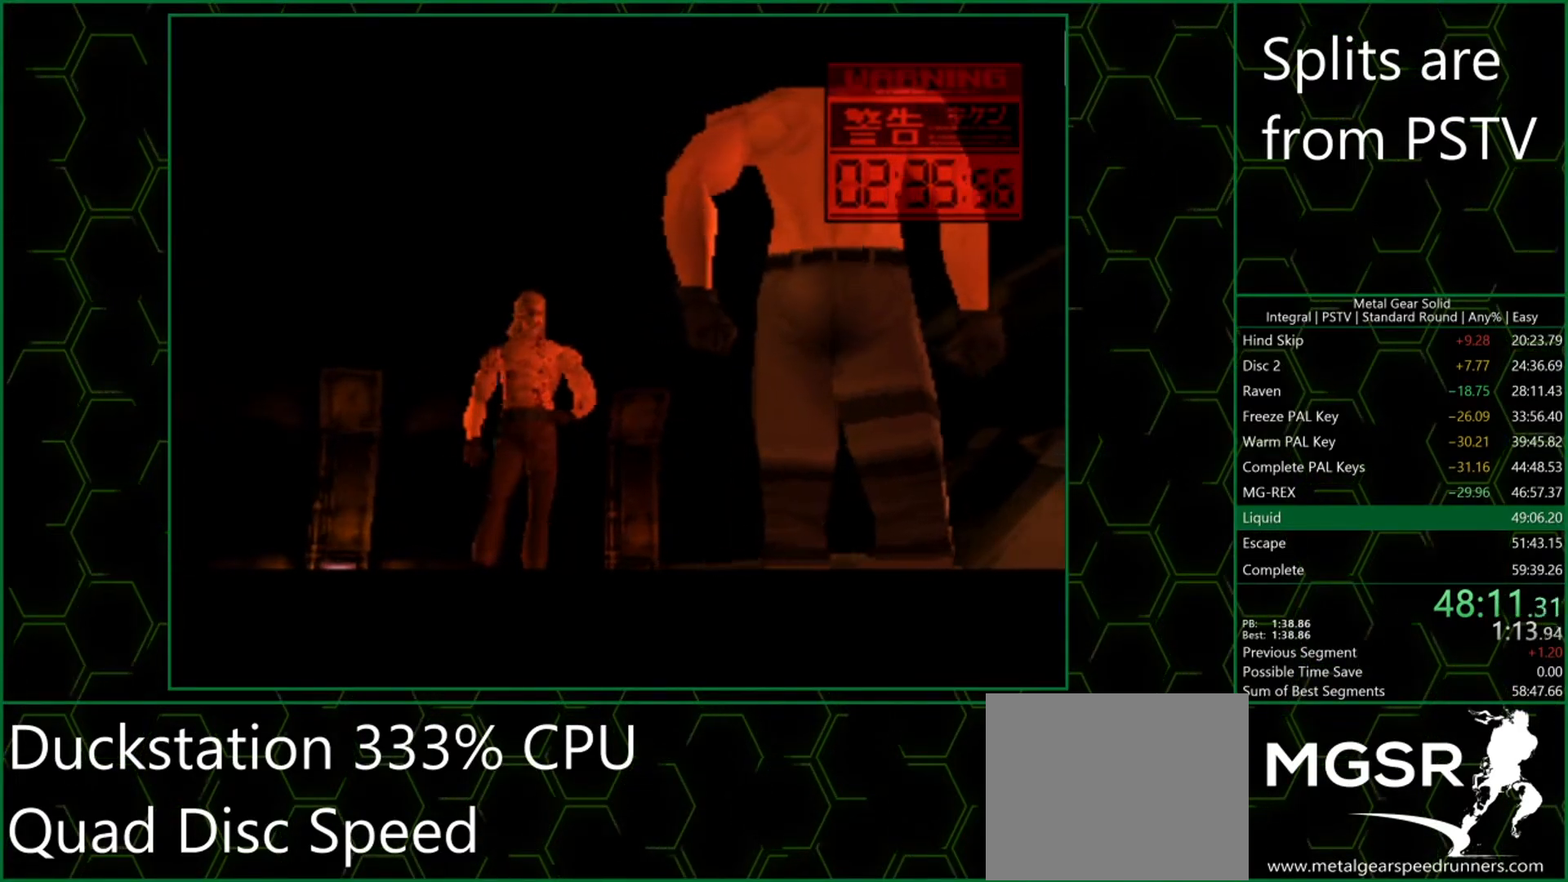
{"buttons": ["DPAD_LEFT"], "button_events": []}
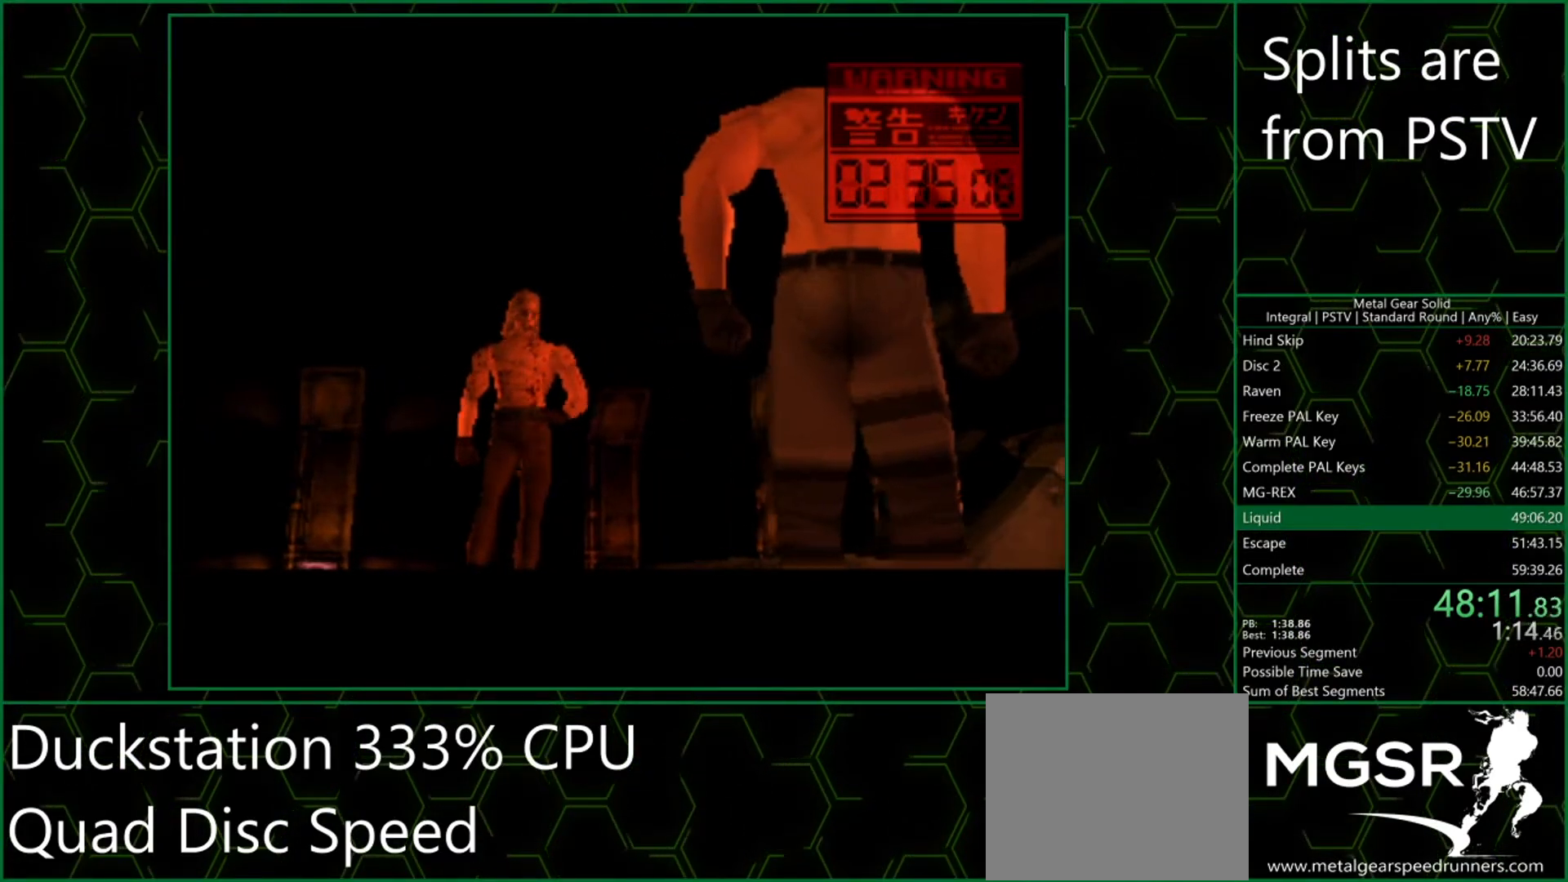
{"buttons": ["DPAD_LEFT"], "button_events": []}